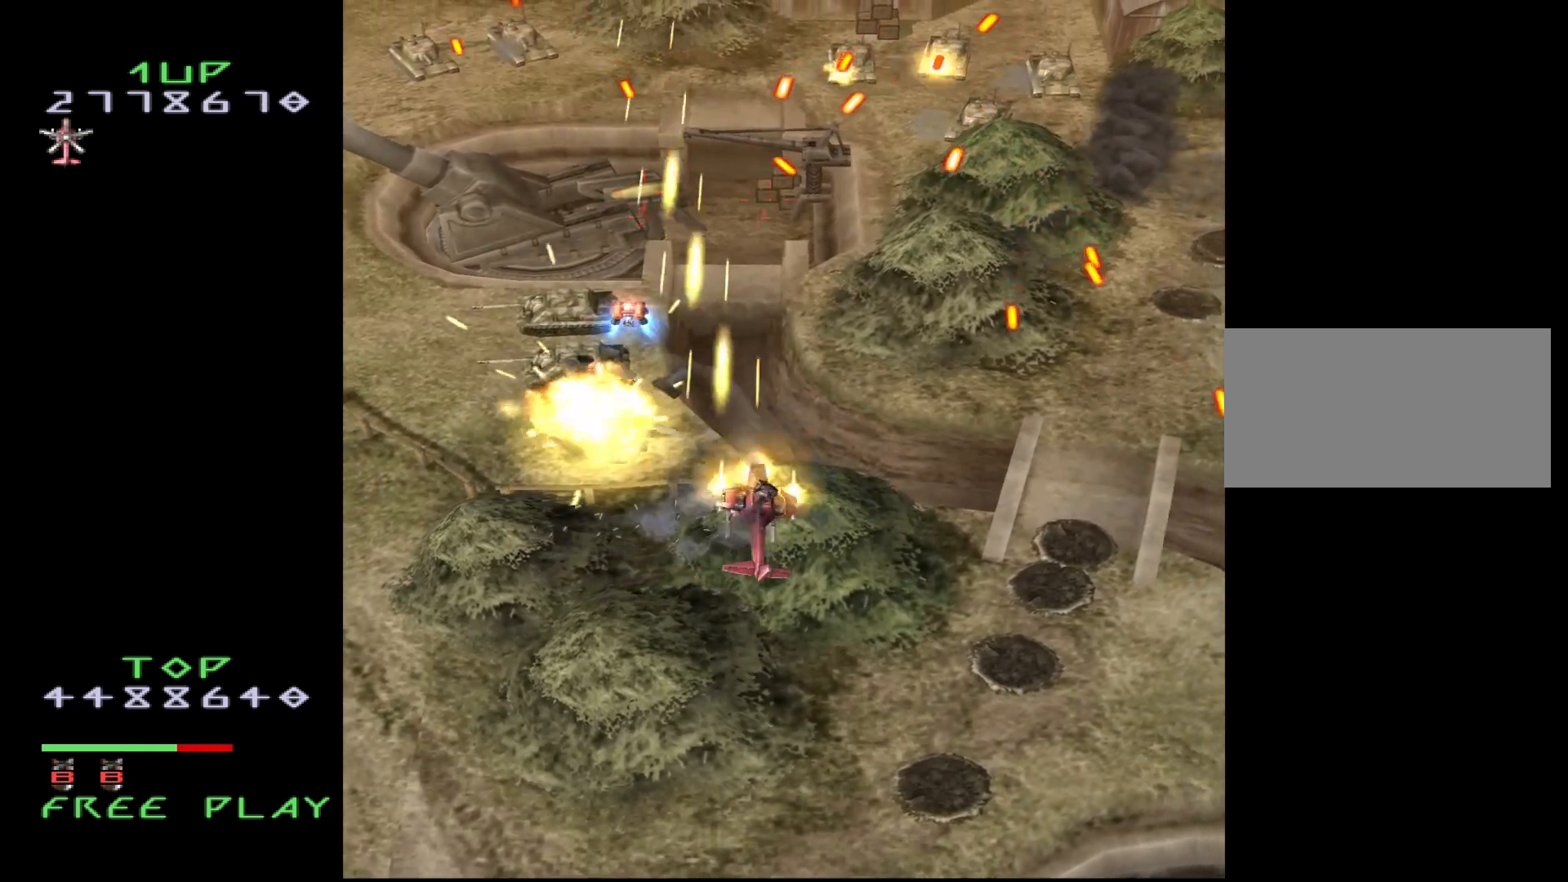
Gameplay with a controller (arcade stick); each line is a JSON object with the inputs held at the frame after it. "events" lists button and stick changes between this image and that frame as [ms after this image, input, new state], when the widget could be followed in between. Not read: L3 R3.
{"buttons": ["CROSS", "DPAD_DOWN"], "events": [[133, "DPAD_UP", "down"], [200, "DPAD_RIGHT", "up"], [283, "DPAD_RIGHT", "down"], [317, "DPAD_UP", "up"], [433, "DPAD_DOWN", "down"], [500, "DPAD_RIGHT", "up"]]}
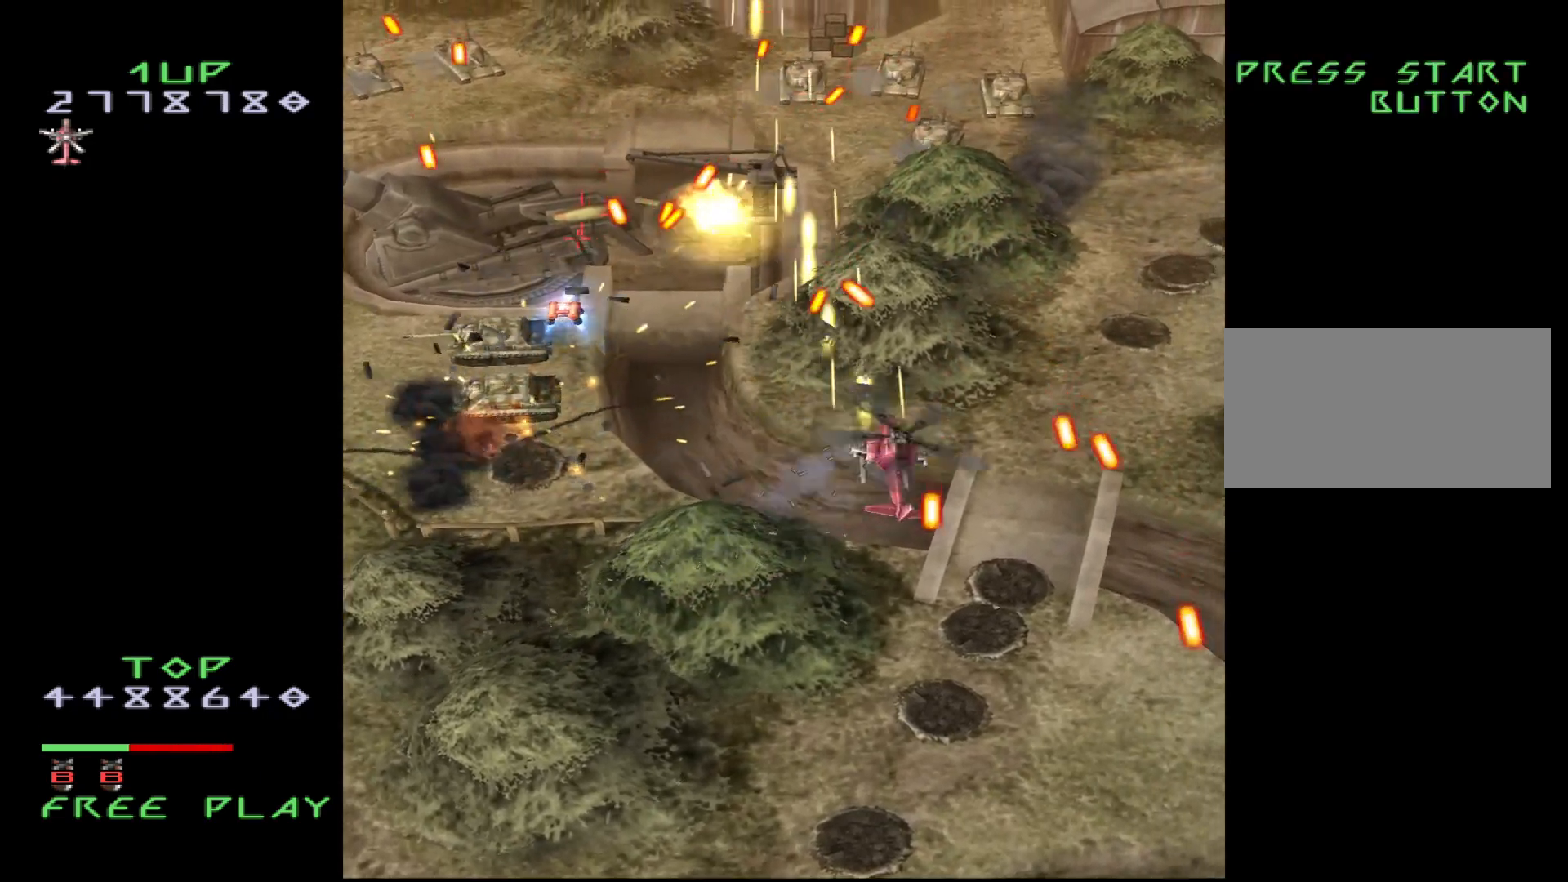
{"buttons": ["CROSS", "DPAD_UP"], "events": [[17, "DPAD_DOWN", "up"], [150, "DPAD_DOWN", "down"], [283, "DPAD_DOWN", "up"], [400, "DPAD_UP", "down"]]}
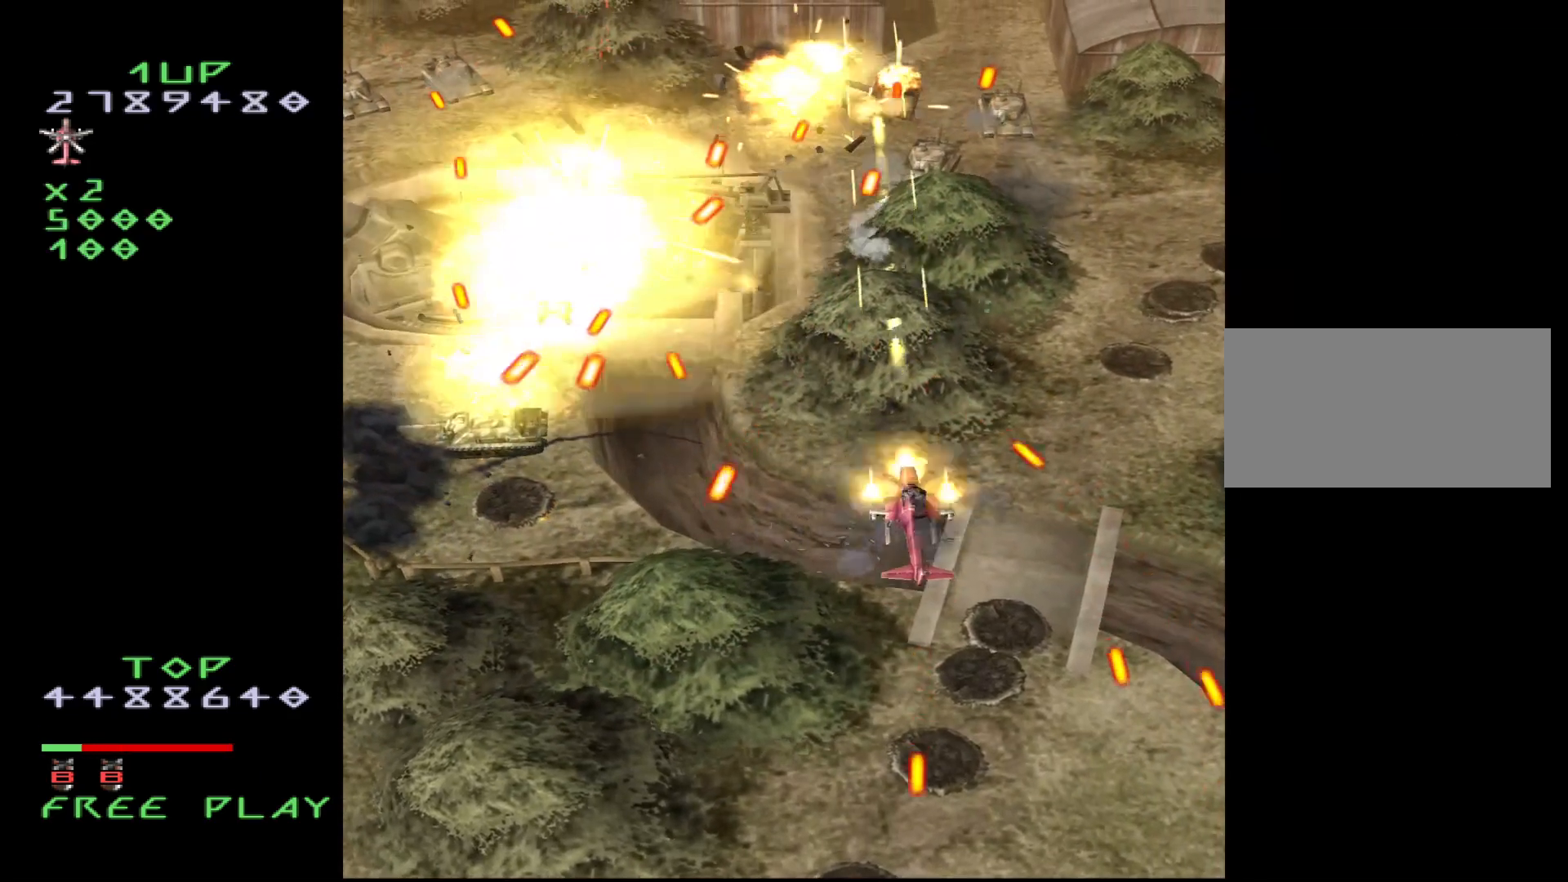
{"buttons": ["CROSS", "DPAD_DOWN", "DPAD_RIGHT"], "events": [[33, "DPAD_RIGHT", "down"], [83, "DPAD_UP", "up"], [500, "DPAD_DOWN", "down"]]}
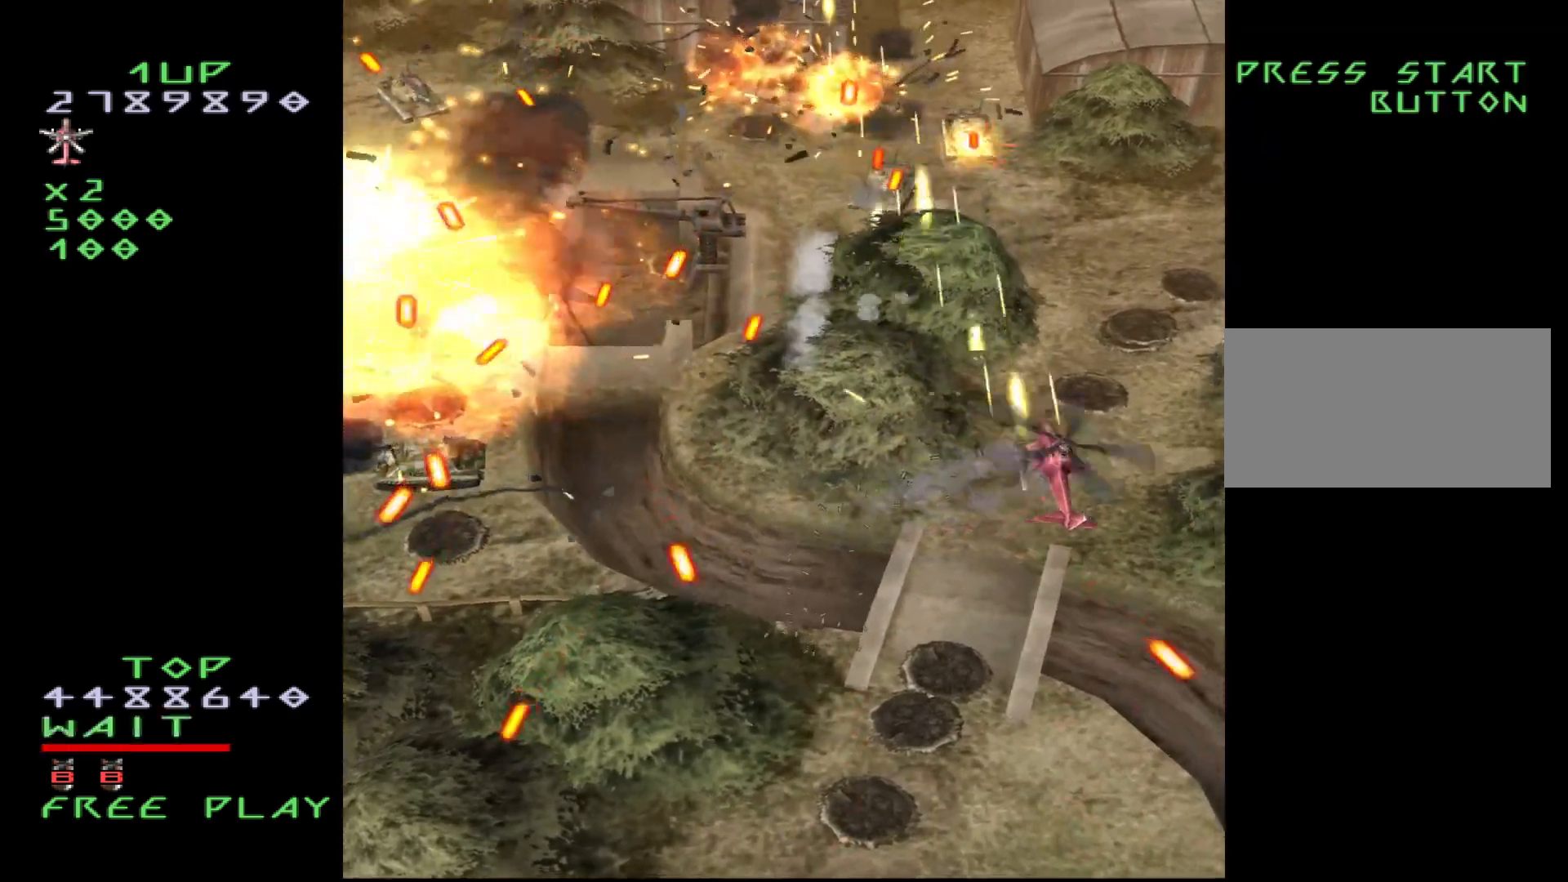
{"buttons": ["CROSS", "DPAD_DOWN", "DPAD_LEFT"], "events": [[117, "DPAD_RIGHT", "up"], [167, "DPAD_LEFT", "down"]]}
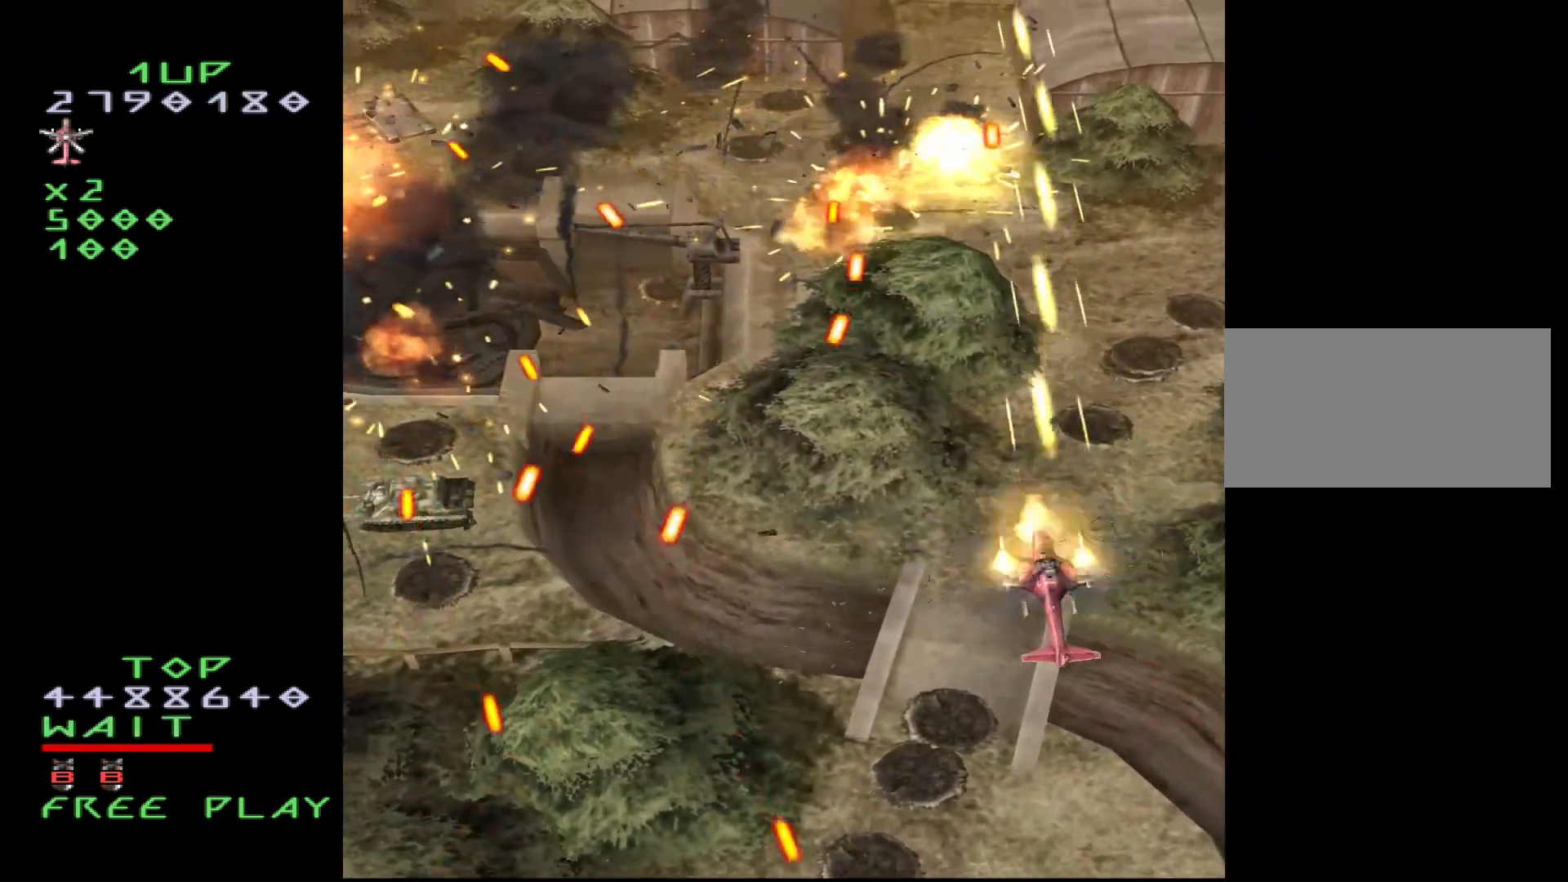
{"buttons": ["CROSS"], "events": [[150, "DPAD_DOWN", "up"], [217, "DPAD_LEFT", "up"], [267, "DPAD_DOWN", "down"], [433, "DPAD_DOWN", "up"]]}
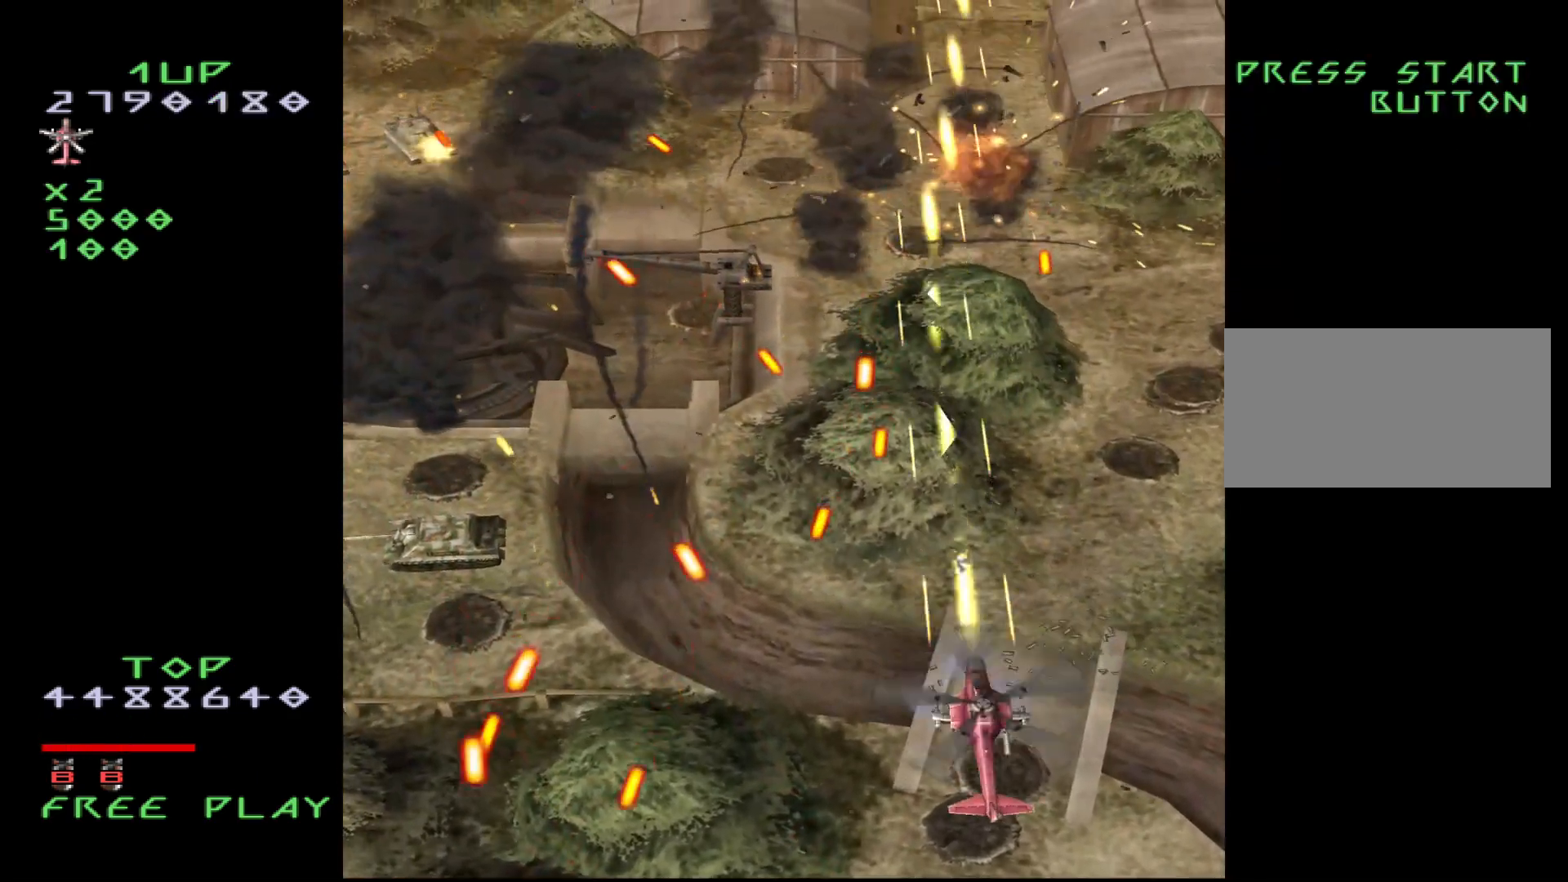
{"buttons": ["CROSS"], "events": [[383, "DPAD_UP", "down"], [500, "DPAD_UP", "up"]]}
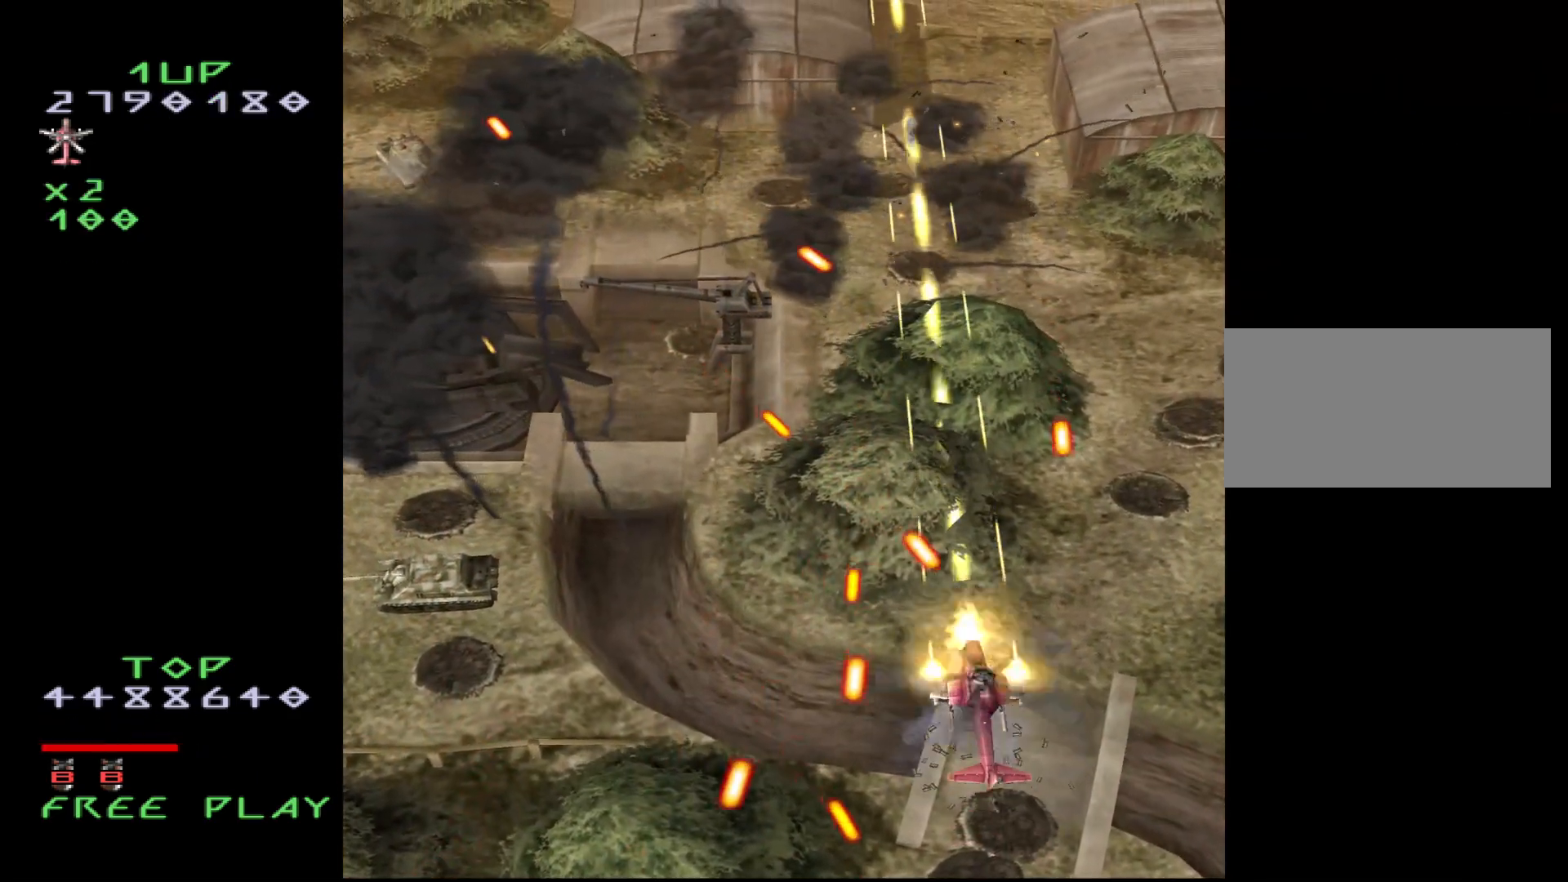
{"buttons": ["CROSS", "DPAD_LEFT"], "events": [[67, "DPAD_LEFT", "down"]]}
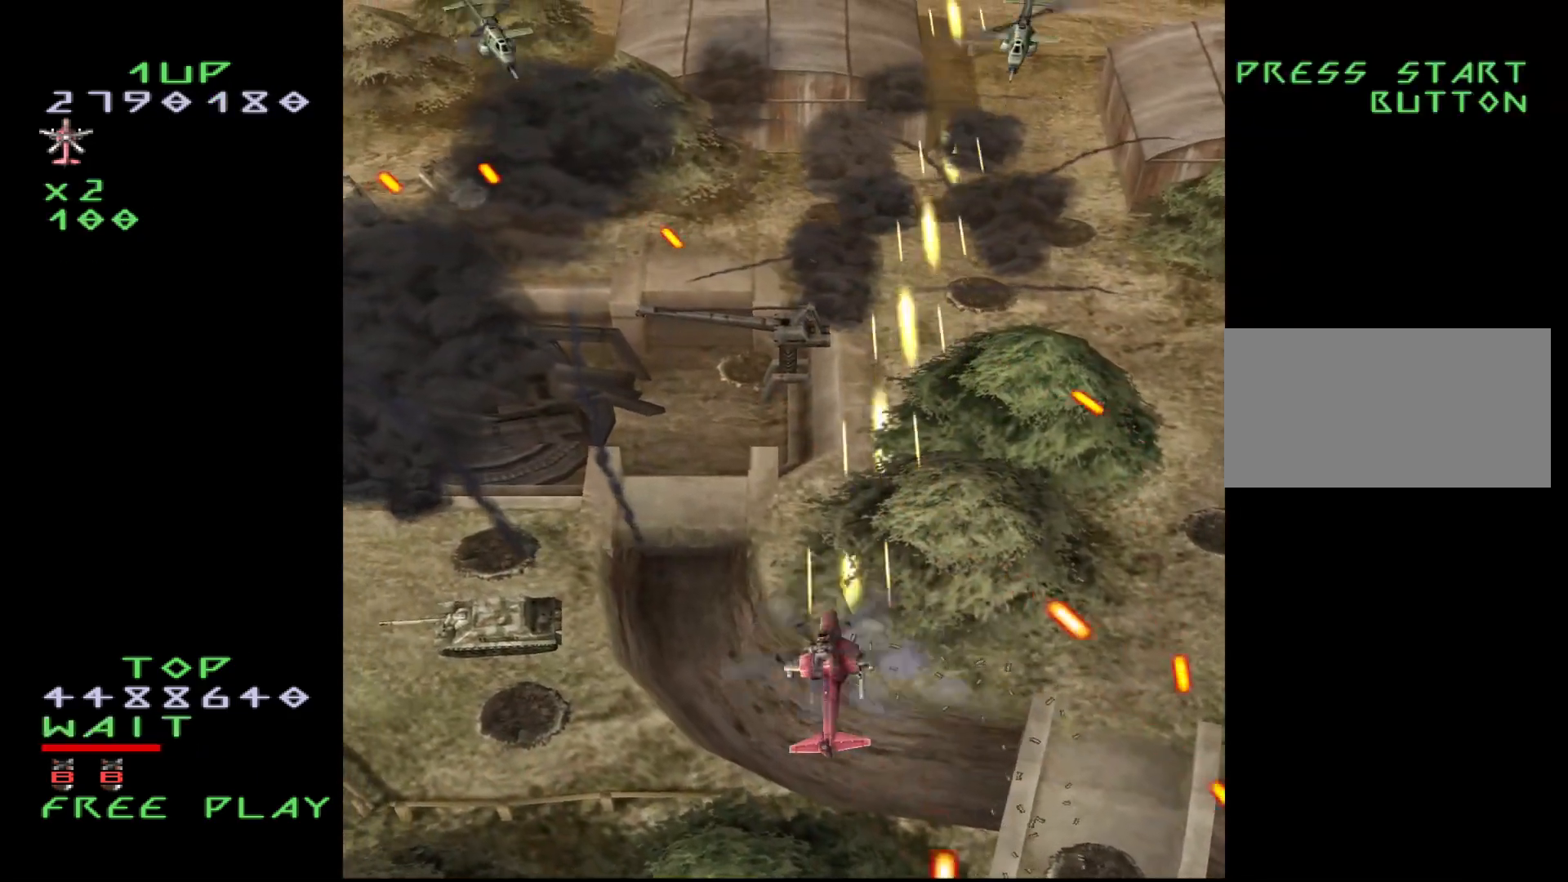
{"buttons": ["CROSS", "DPAD_LEFT"], "events": [[50, "DPAD_DOWN", "down"], [250, "DPAD_DOWN", "up"]]}
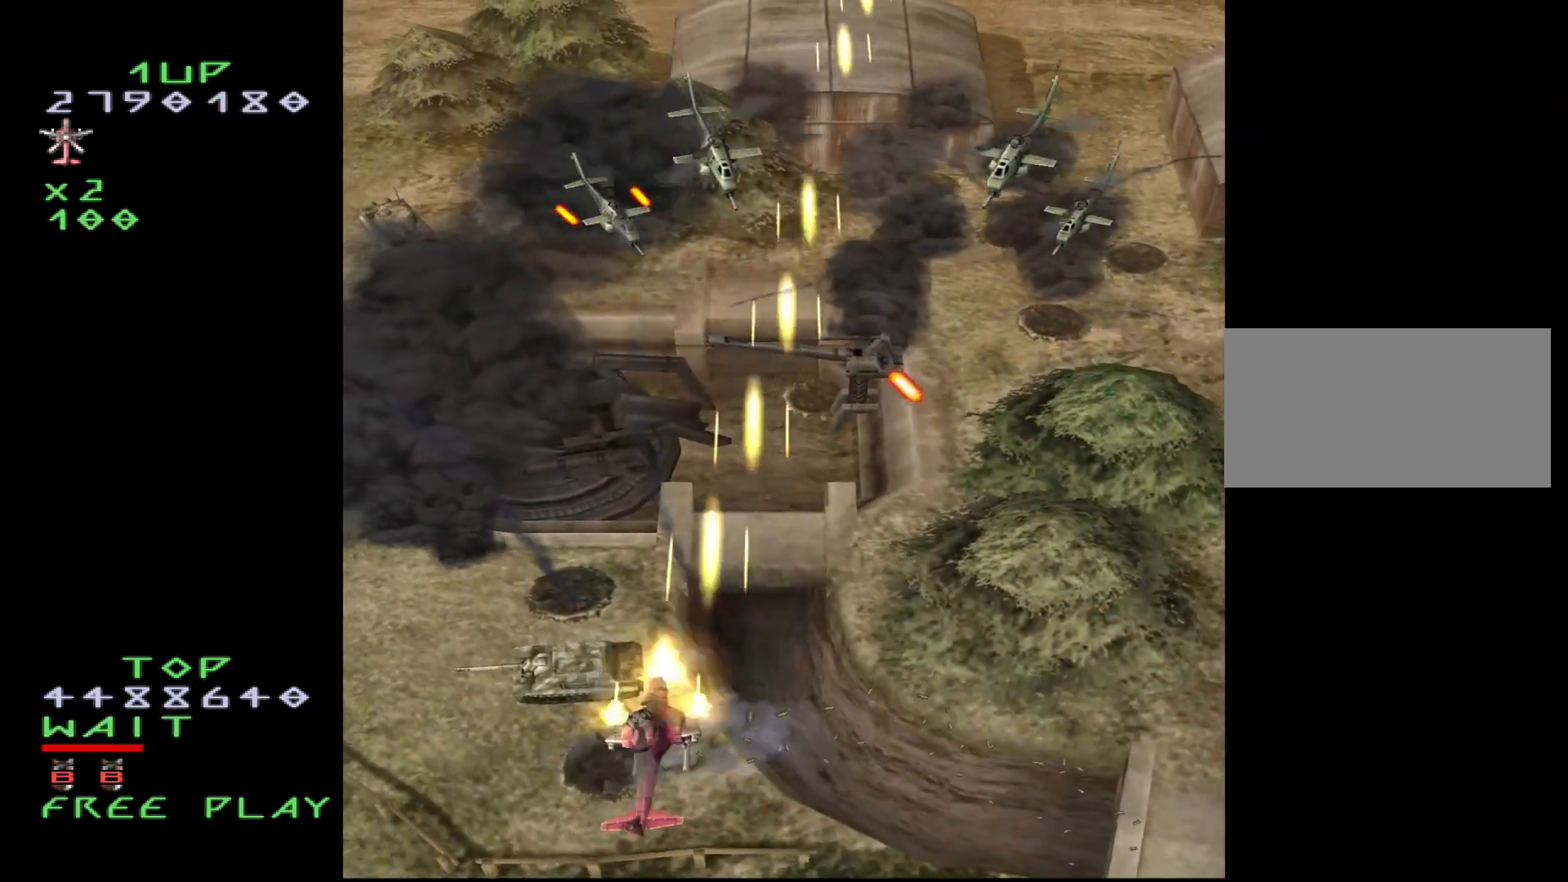
{"buttons": ["CROSS", "DPAD_DOWN", "DPAD_RIGHT"], "events": [[350, "DPAD_DOWN", "down"], [433, "DPAD_LEFT", "up"], [467, "DPAD_RIGHT", "down"]]}
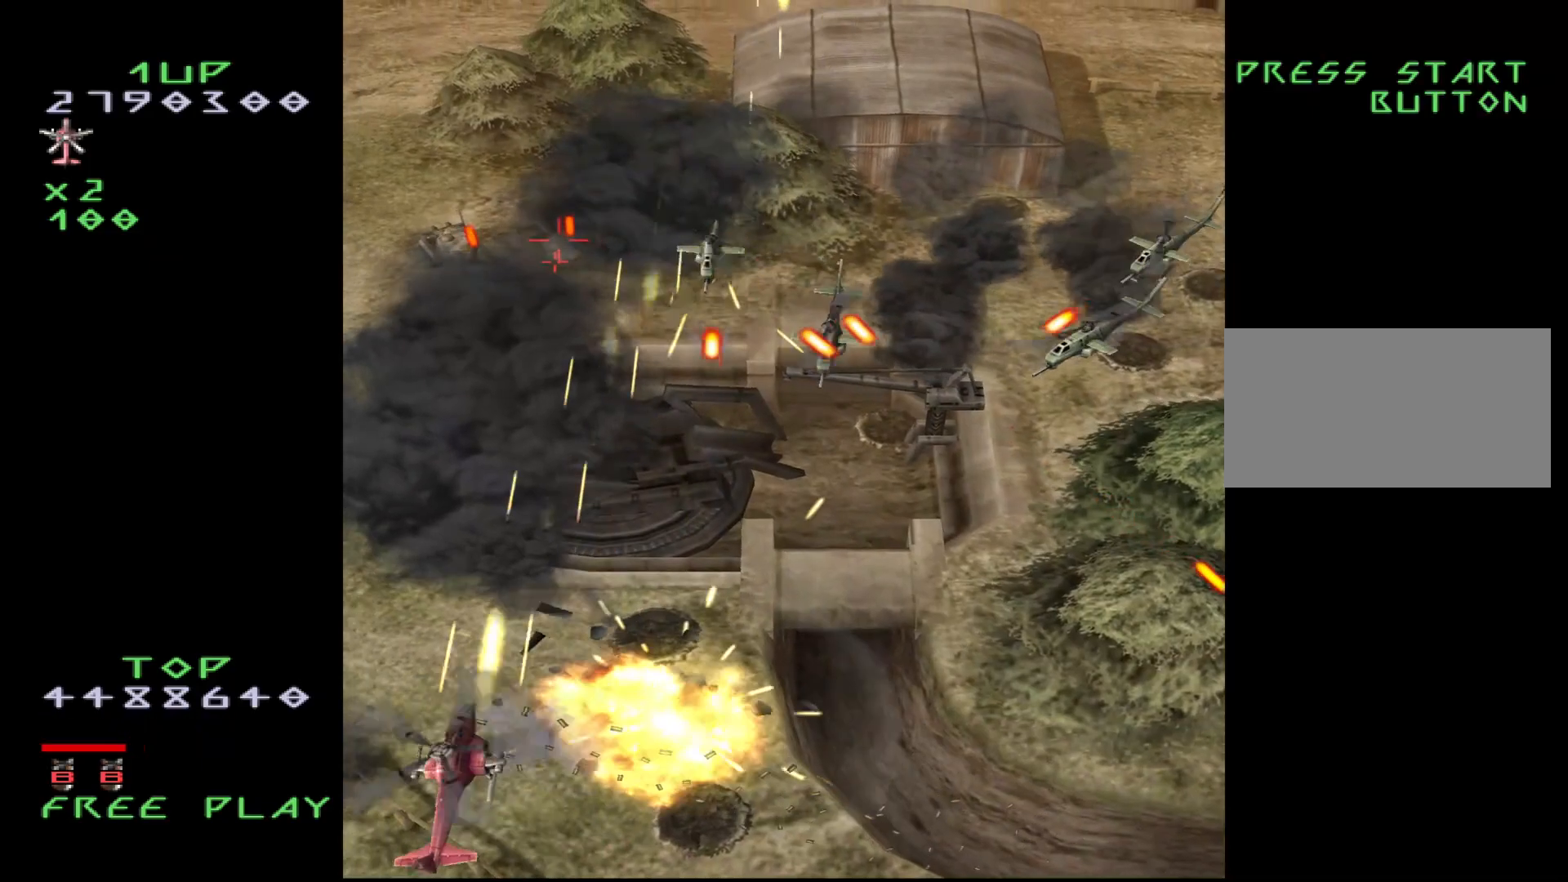
{"buttons": ["CROSS", "DPAD_RIGHT"], "events": [[217, "DPAD_DOWN", "up"]]}
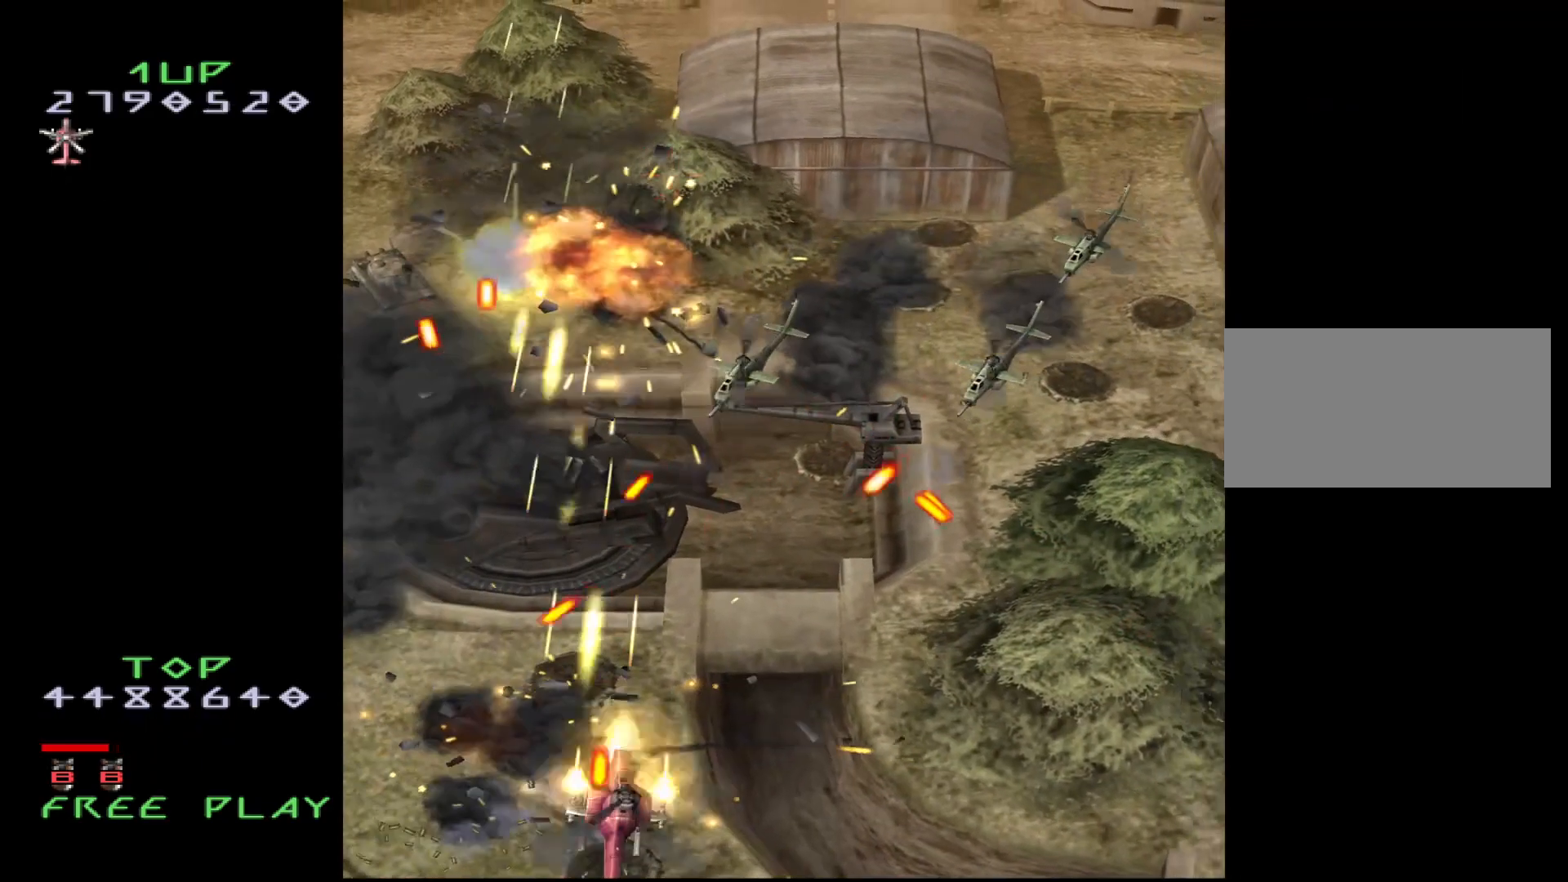
{"buttons": ["CROSS", "DPAD_UP", "DPAD_RIGHT"], "events": [[383, "DPAD_UP", "down"]]}
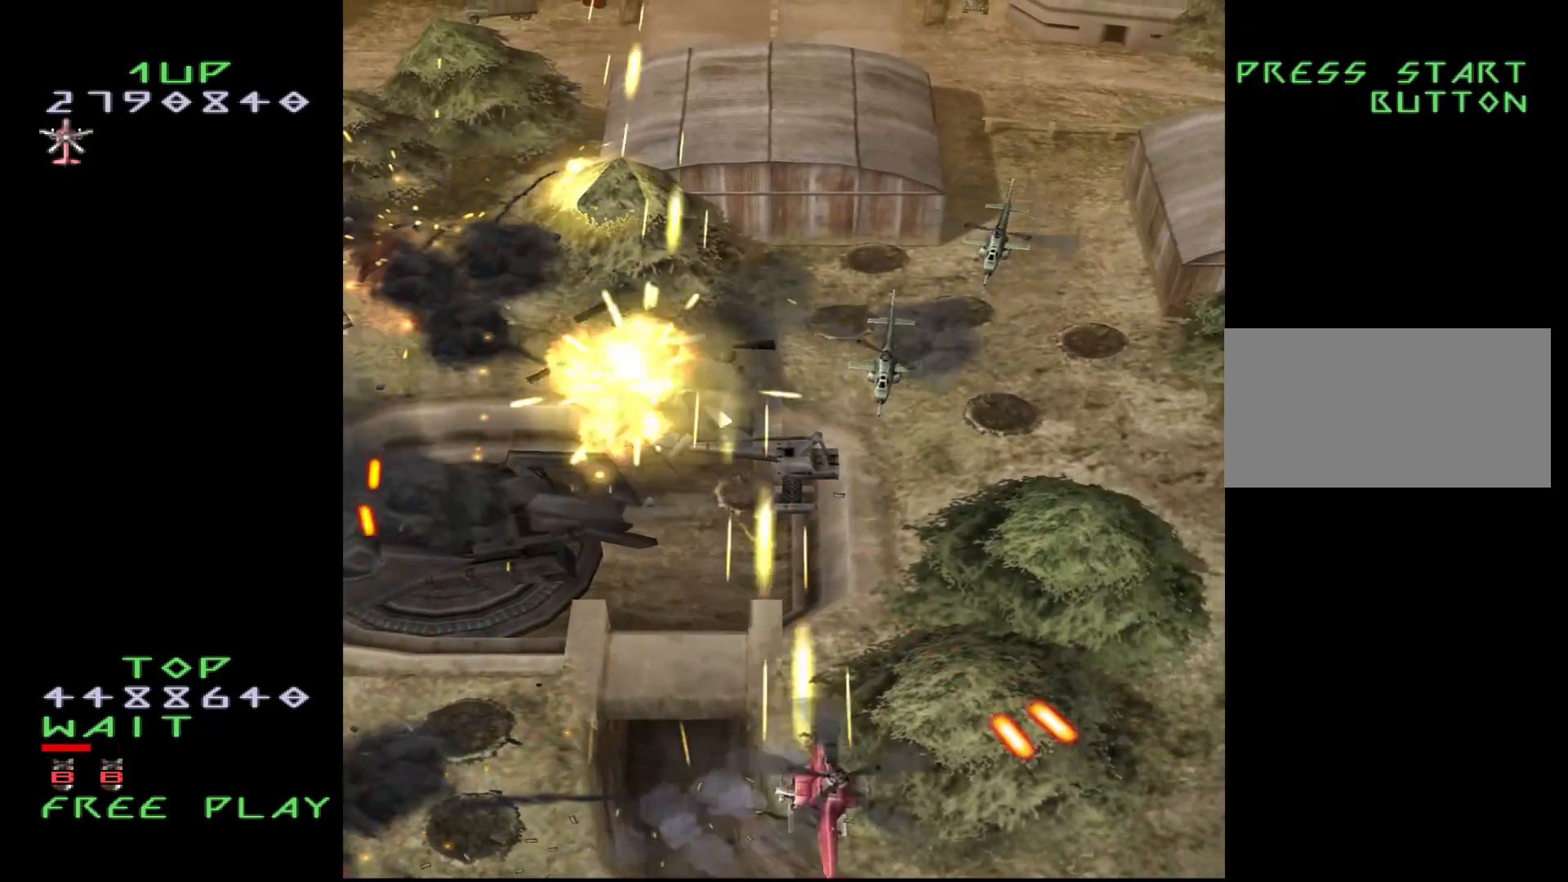
{"buttons": ["CROSS", "DPAD_UP", "DPAD_RIGHT"], "events": [[317, "DPAD_UP", "up"], [383, "DPAD_UP", "down"]]}
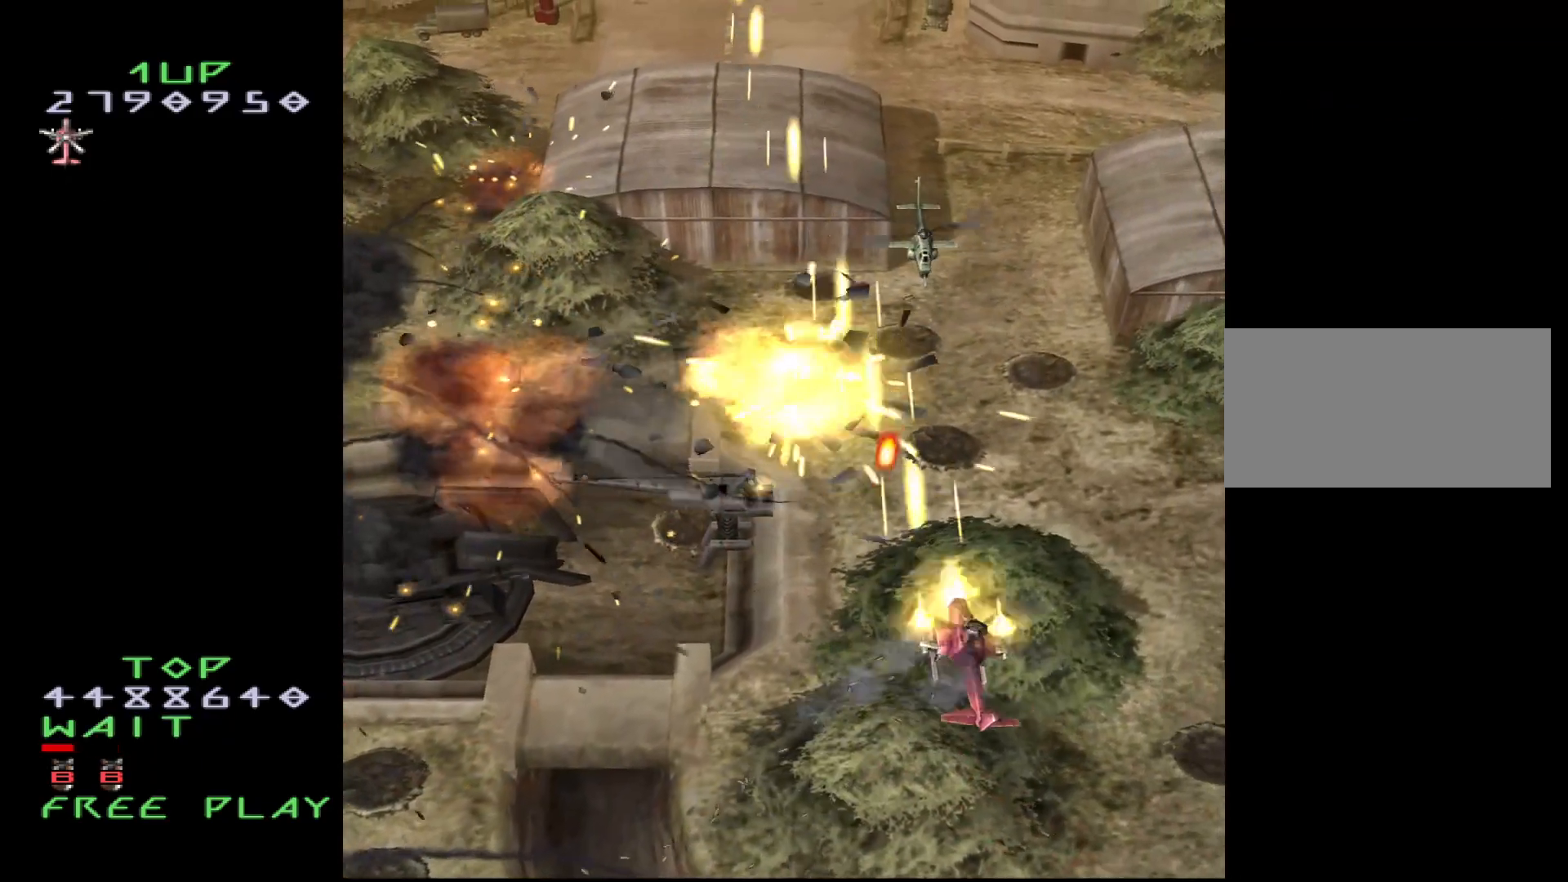
{"buttons": ["DPAD_UP", "DPAD_LEFT"], "events": [[167, "DPAD_RIGHT", "up"], [217, "DPAD_LEFT", "down"], [233, "CROSS", "up"]]}
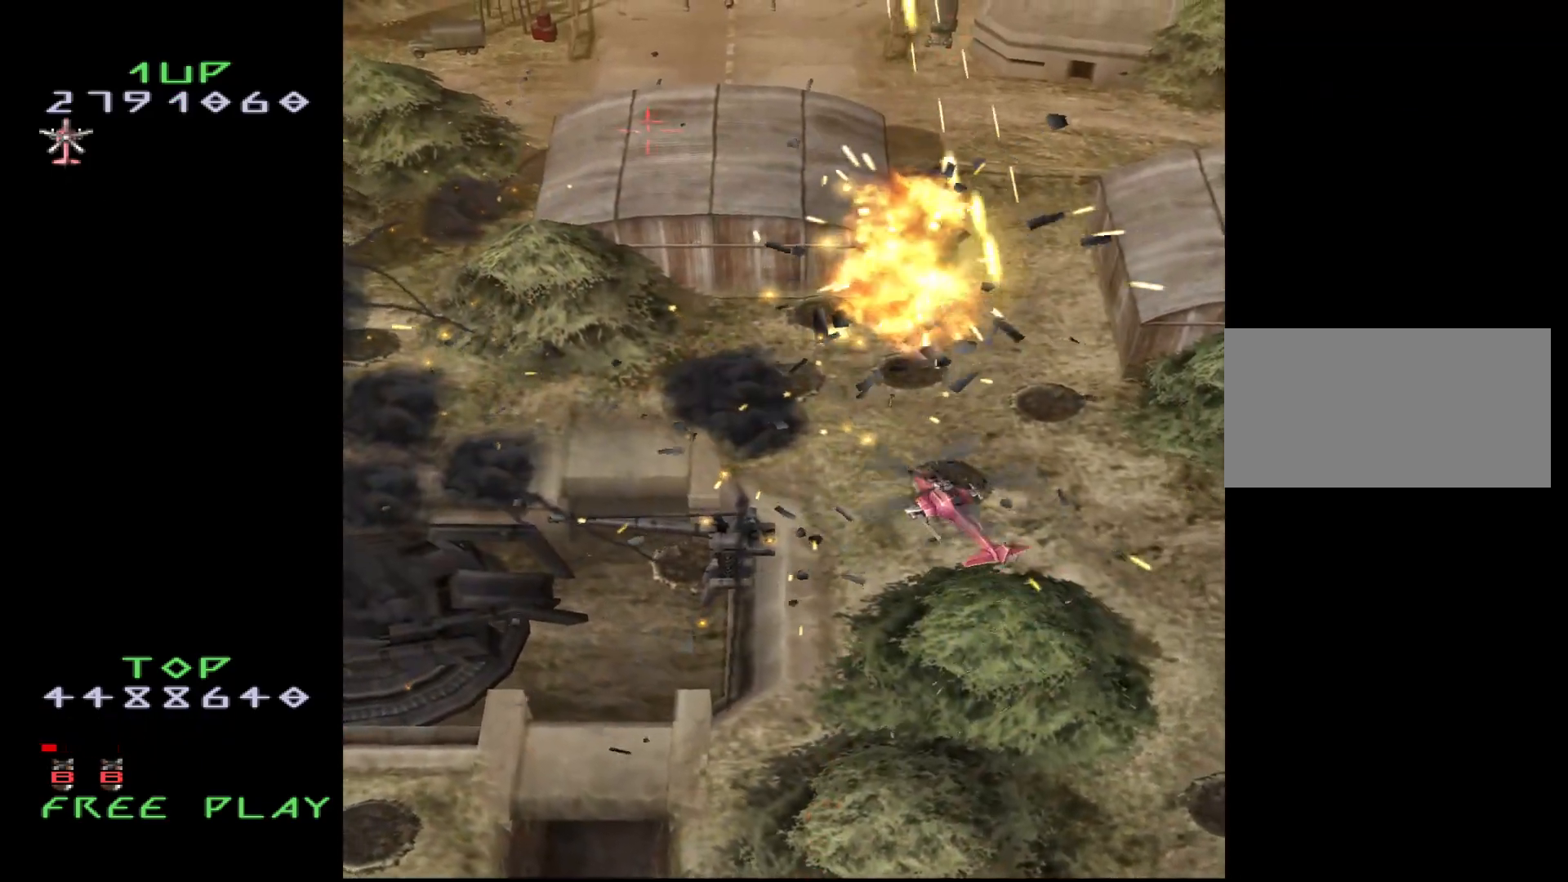
{"buttons": ["DPAD_LEFT"], "events": [[17, "DPAD_UP", "up"]]}
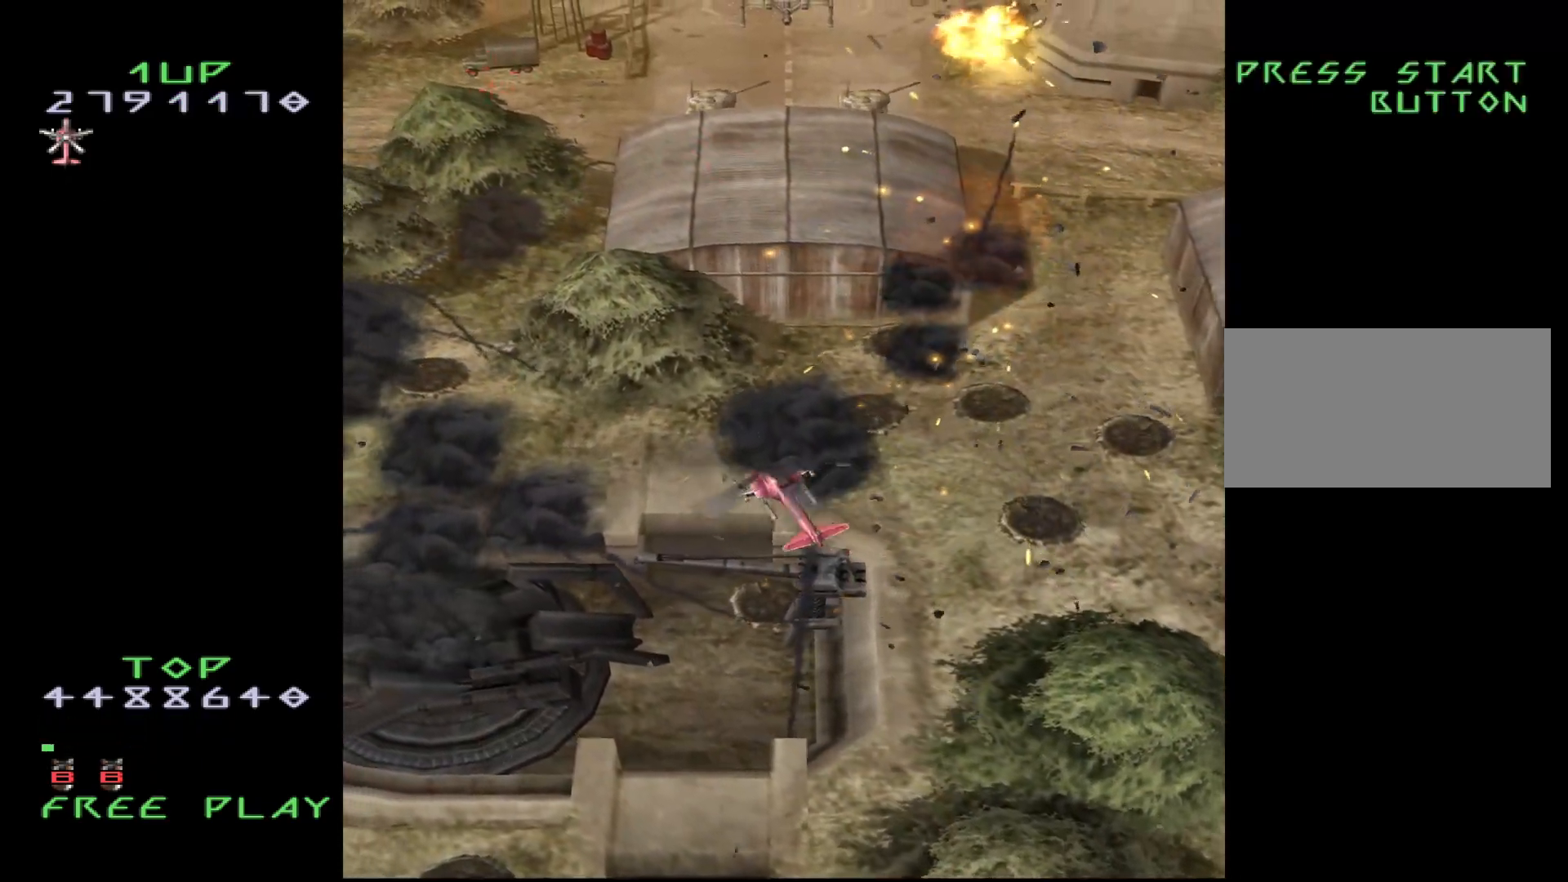
{"buttons": [], "events": [[500, "DPAD_LEFT", "up"]]}
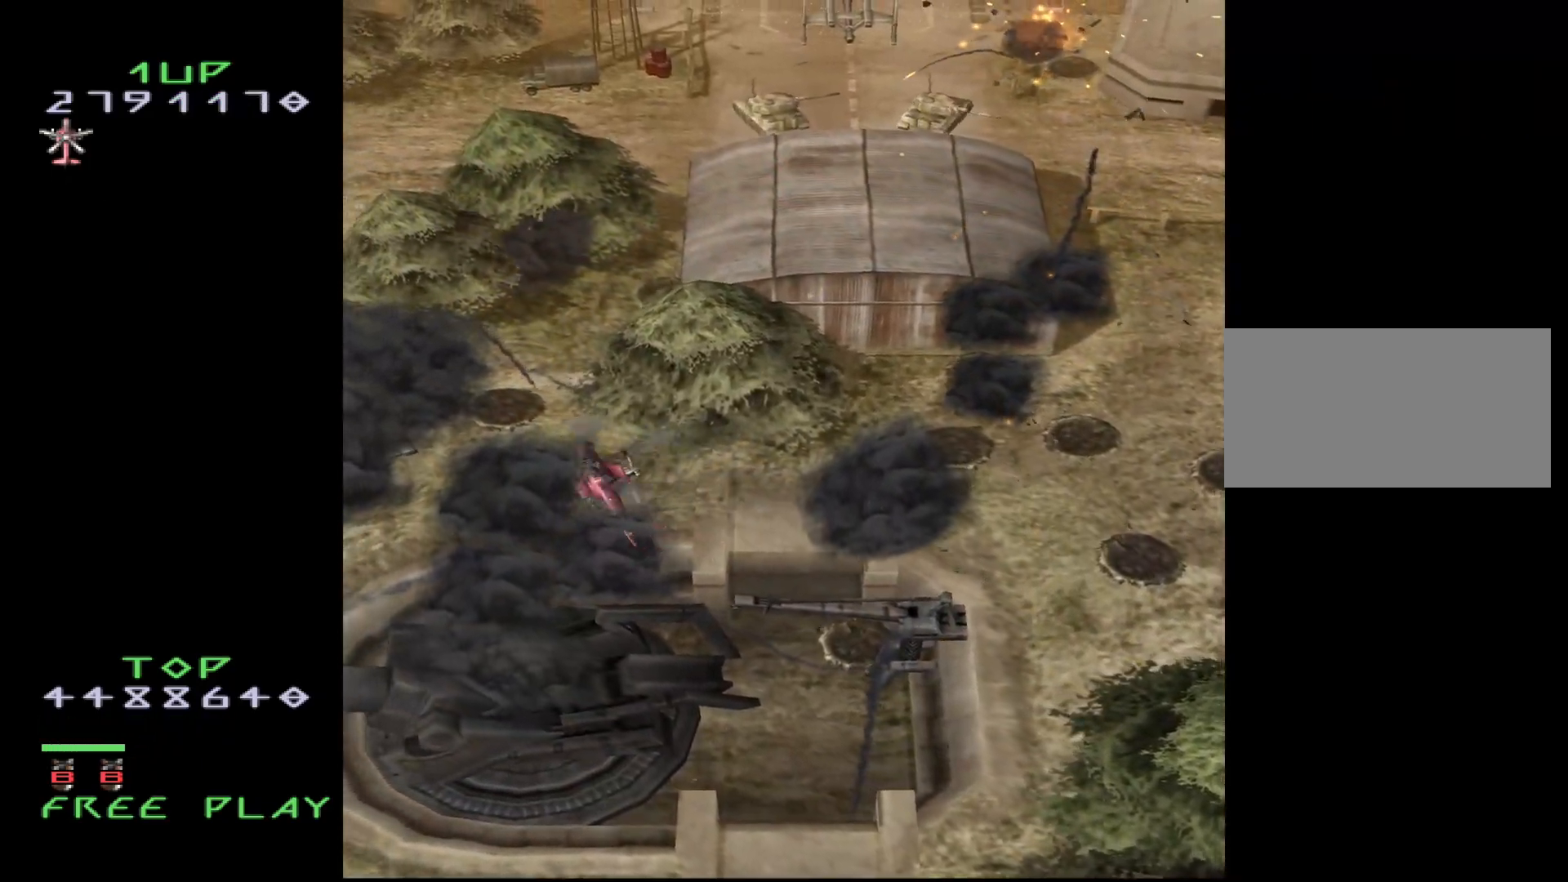
{"buttons": ["DPAD_UP"], "events": [[267, "DPAD_UP", "down"]]}
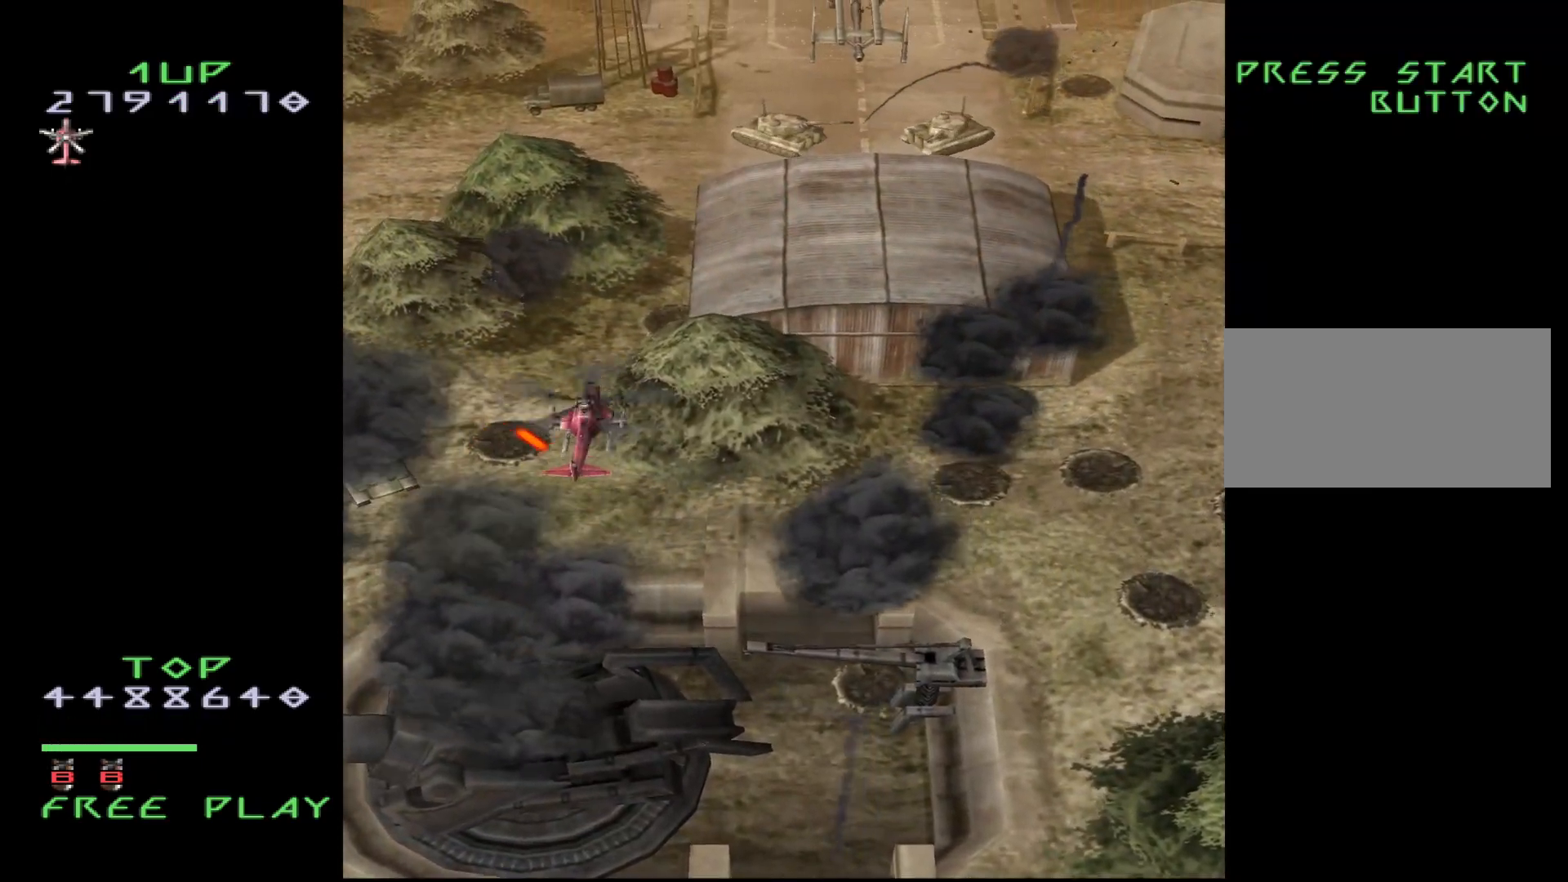
{"buttons": [], "events": [[167, "DPAD_UP", "up"], [183, "DPAD_DOWN", "down"], [250, "DPAD_DOWN", "up"], [417, "DPAD_RIGHT", "down"], [483, "DPAD_RIGHT", "up"]]}
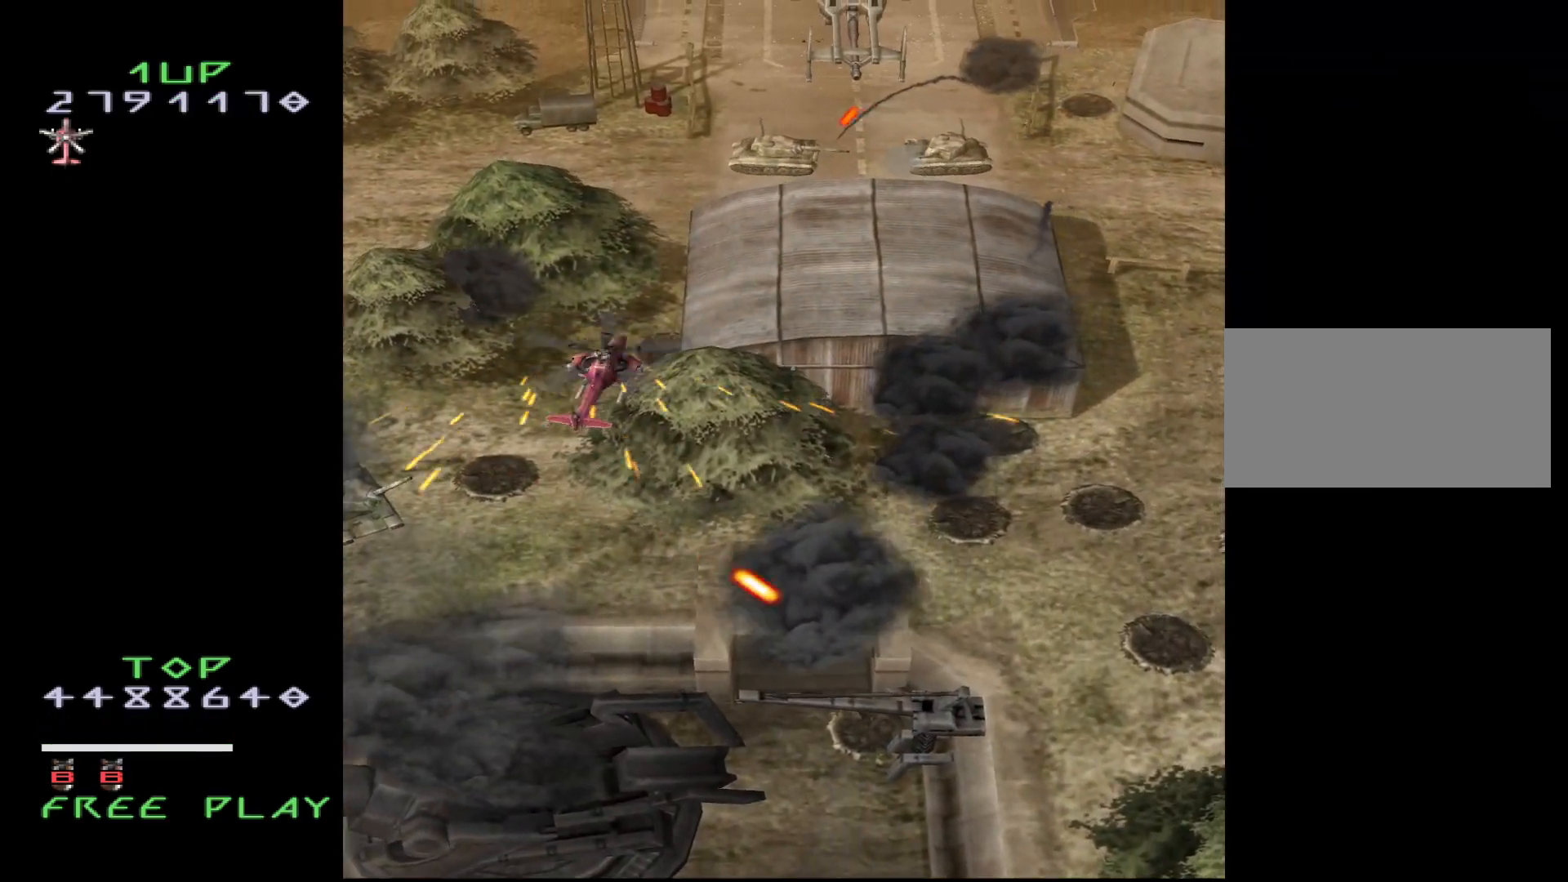
{"buttons": ["DPAD_DOWN"], "events": [[267, "DPAD_DOWN", "down"], [367, "DPAD_DOWN", "up"], [467, "DPAD_DOWN", "down"]]}
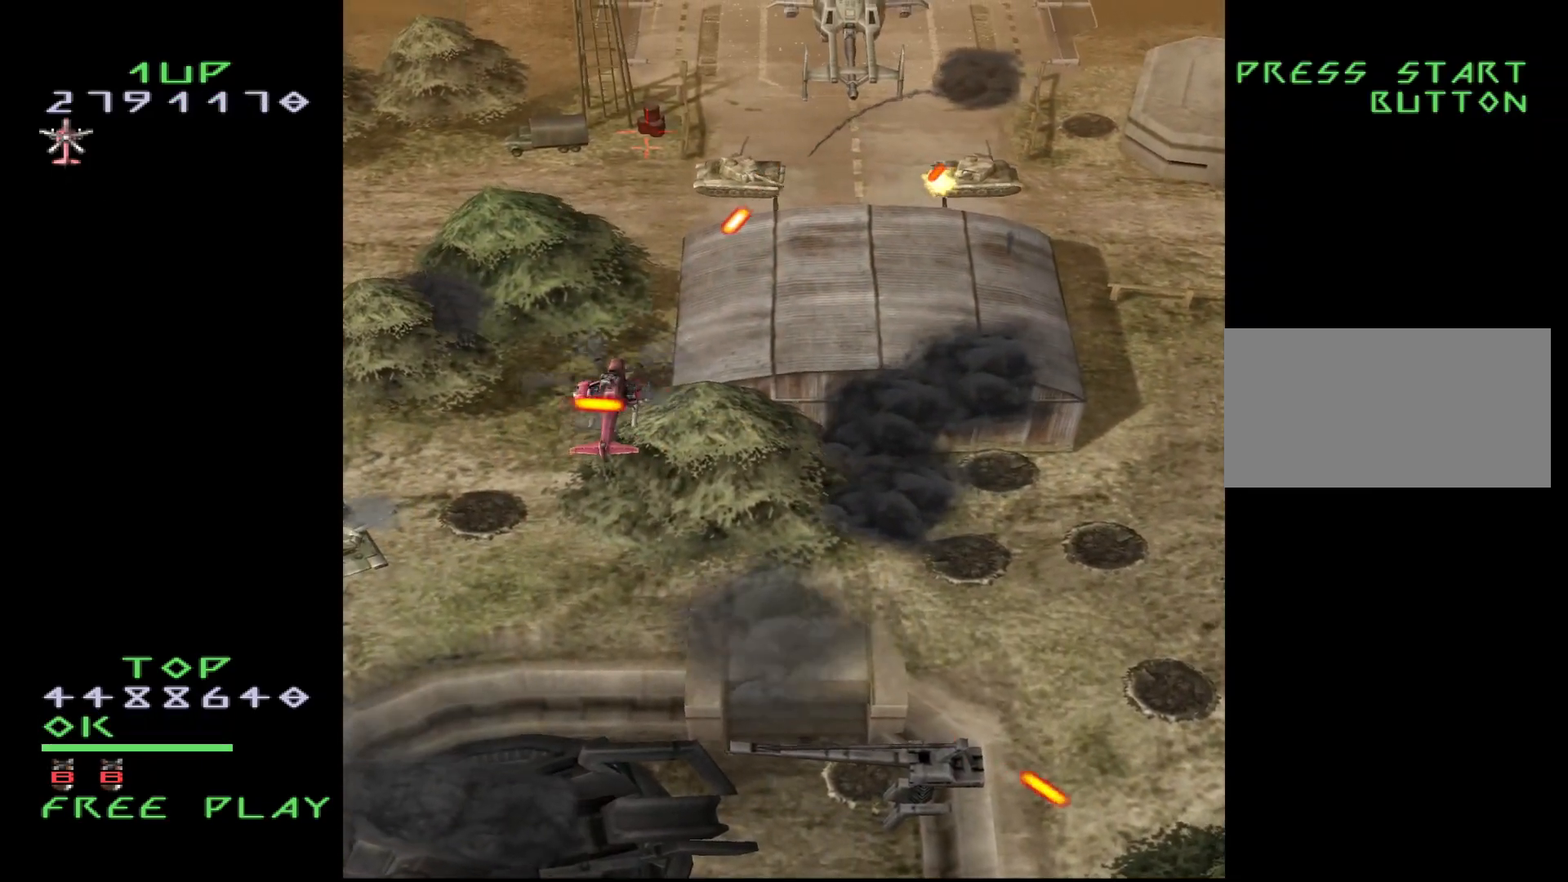
{"buttons": ["CROSS", "DPAD_DOWN"], "events": [[17, "CROSS", "down"]]}
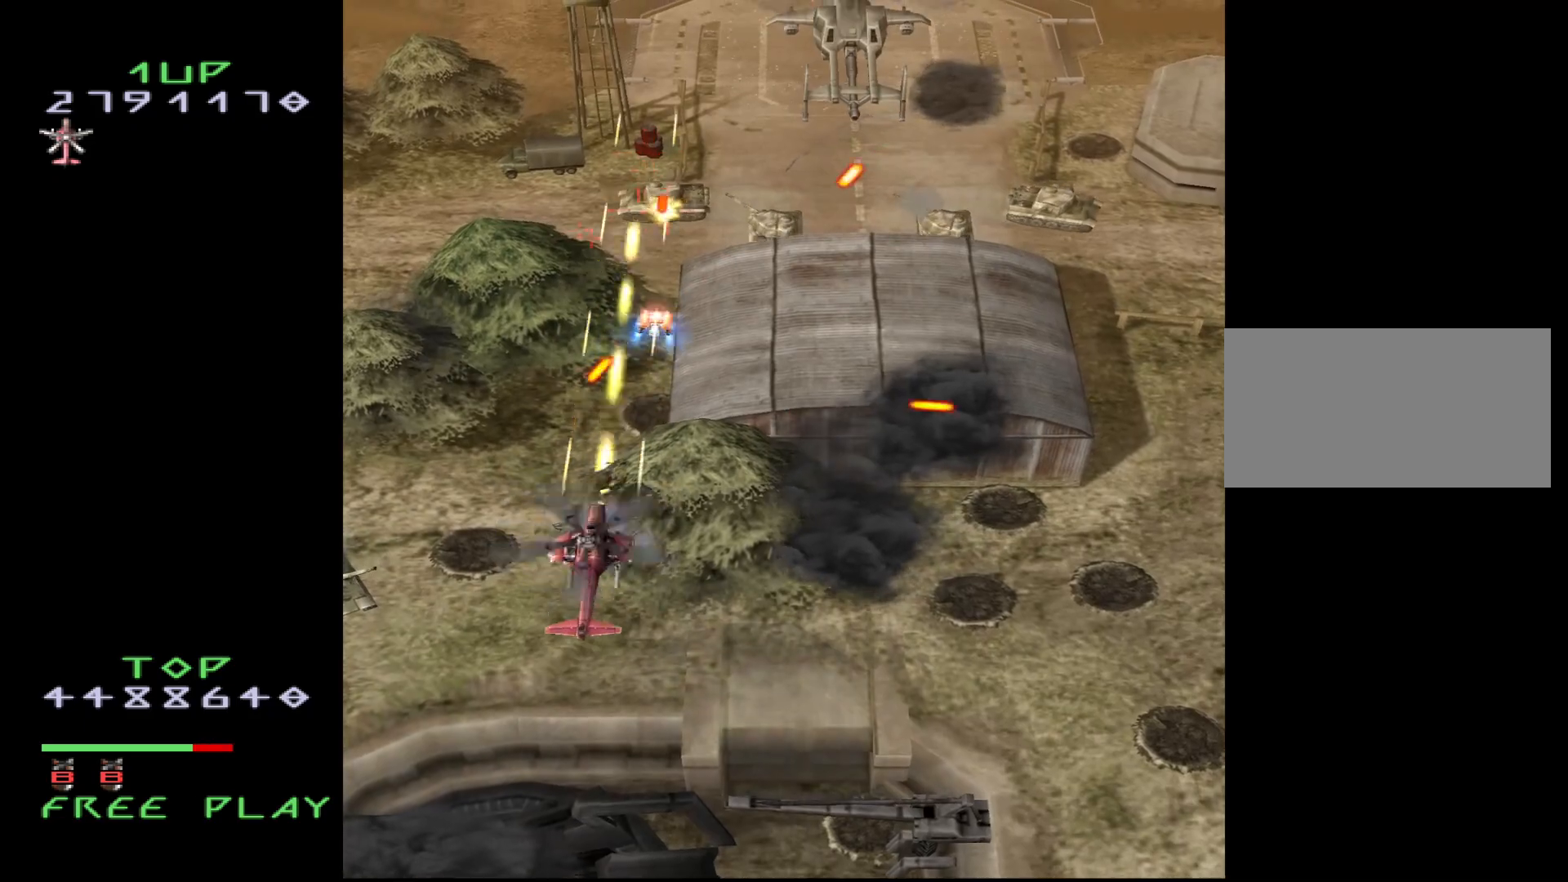
{"buttons": ["DPAD_DOWN"], "events": [[17, "DPAD_DOWN", "up"], [50, "CROSS", "up"], [117, "DPAD_RIGHT", "down"], [183, "DPAD_RIGHT", "up"], [367, "DPAD_DOWN", "down"]]}
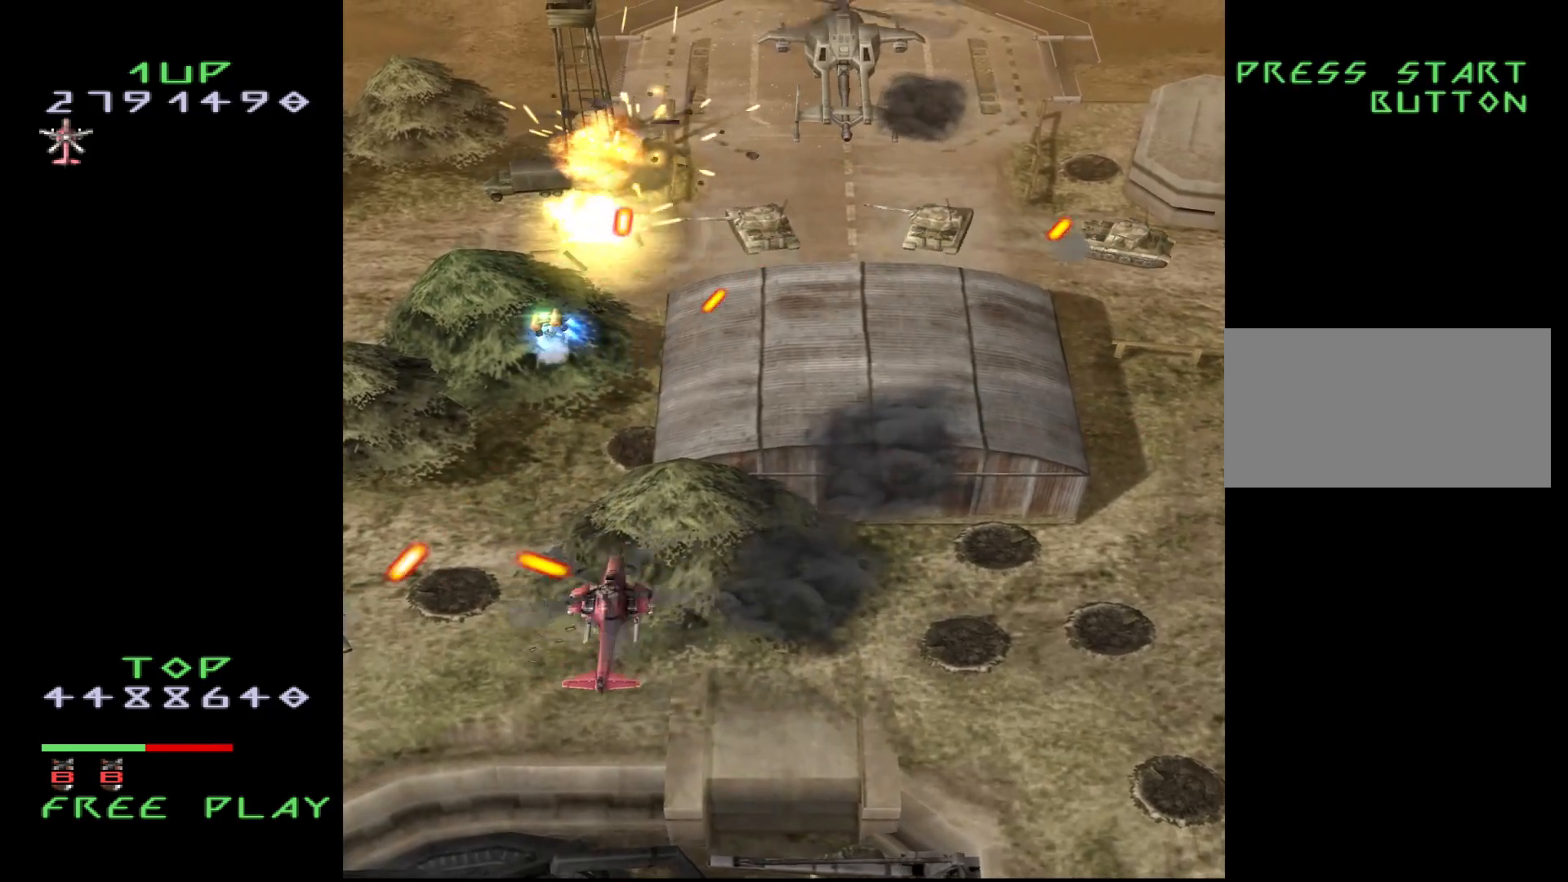
{"buttons": ["DPAD_DOWN"], "events": [[67, "DPAD_RIGHT", "down"], [317, "DPAD_RIGHT", "up"], [350, "DPAD_DOWN", "up"], [450, "DPAD_DOWN", "down"]]}
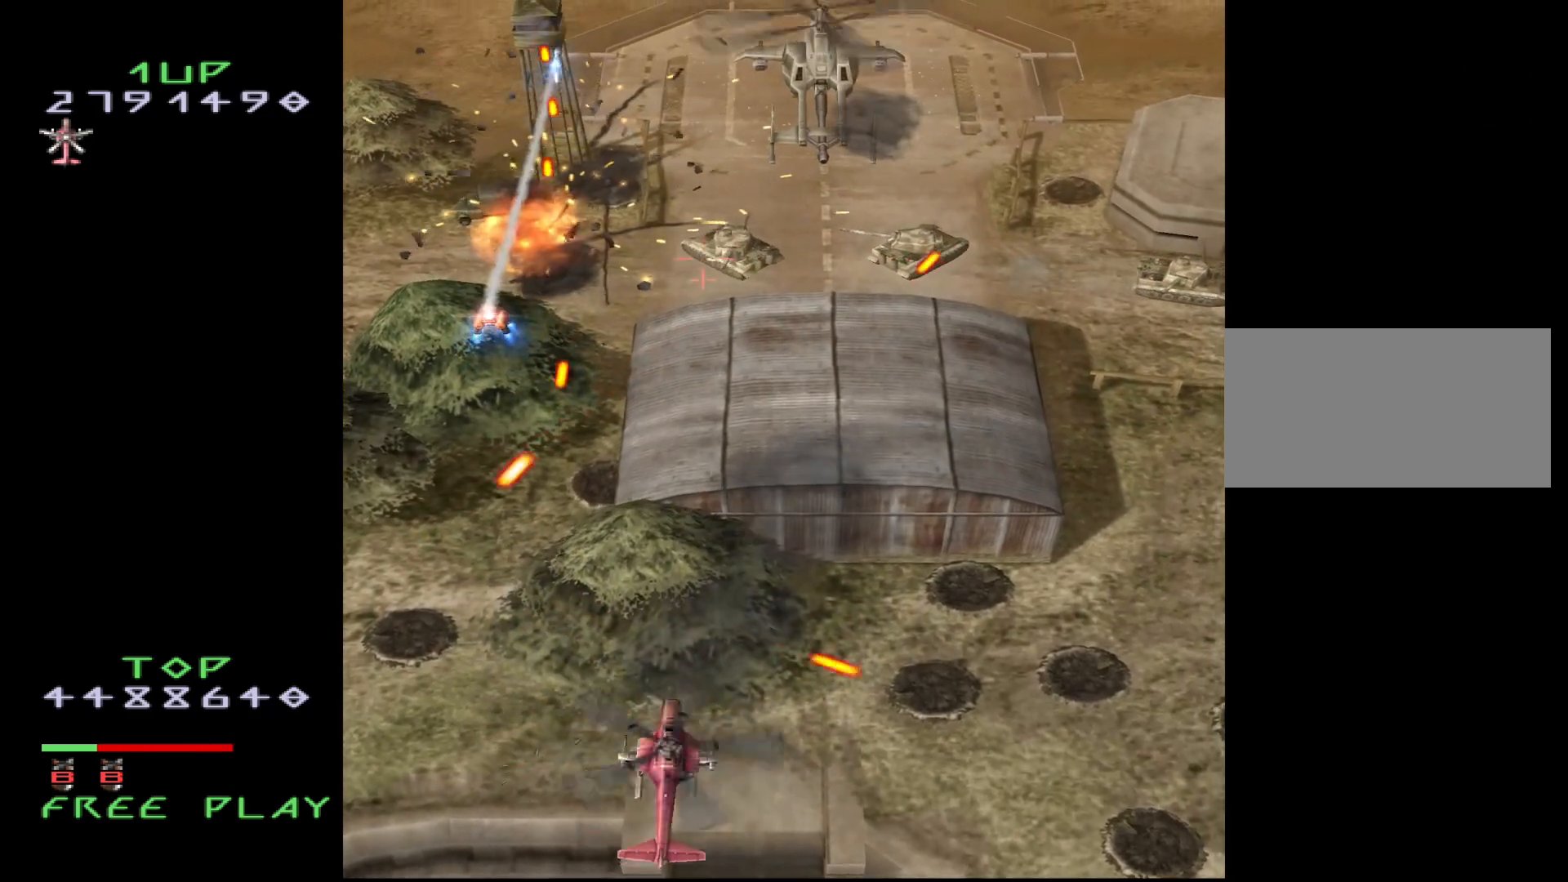
{"buttons": ["CROSS", "DPAD_UP", "DPAD_RIGHT"], "events": [[33, "CROSS", "down"], [33, "DPAD_DOWN", "up"], [300, "DPAD_UP", "down"], [333, "DPAD_RIGHT", "down"]]}
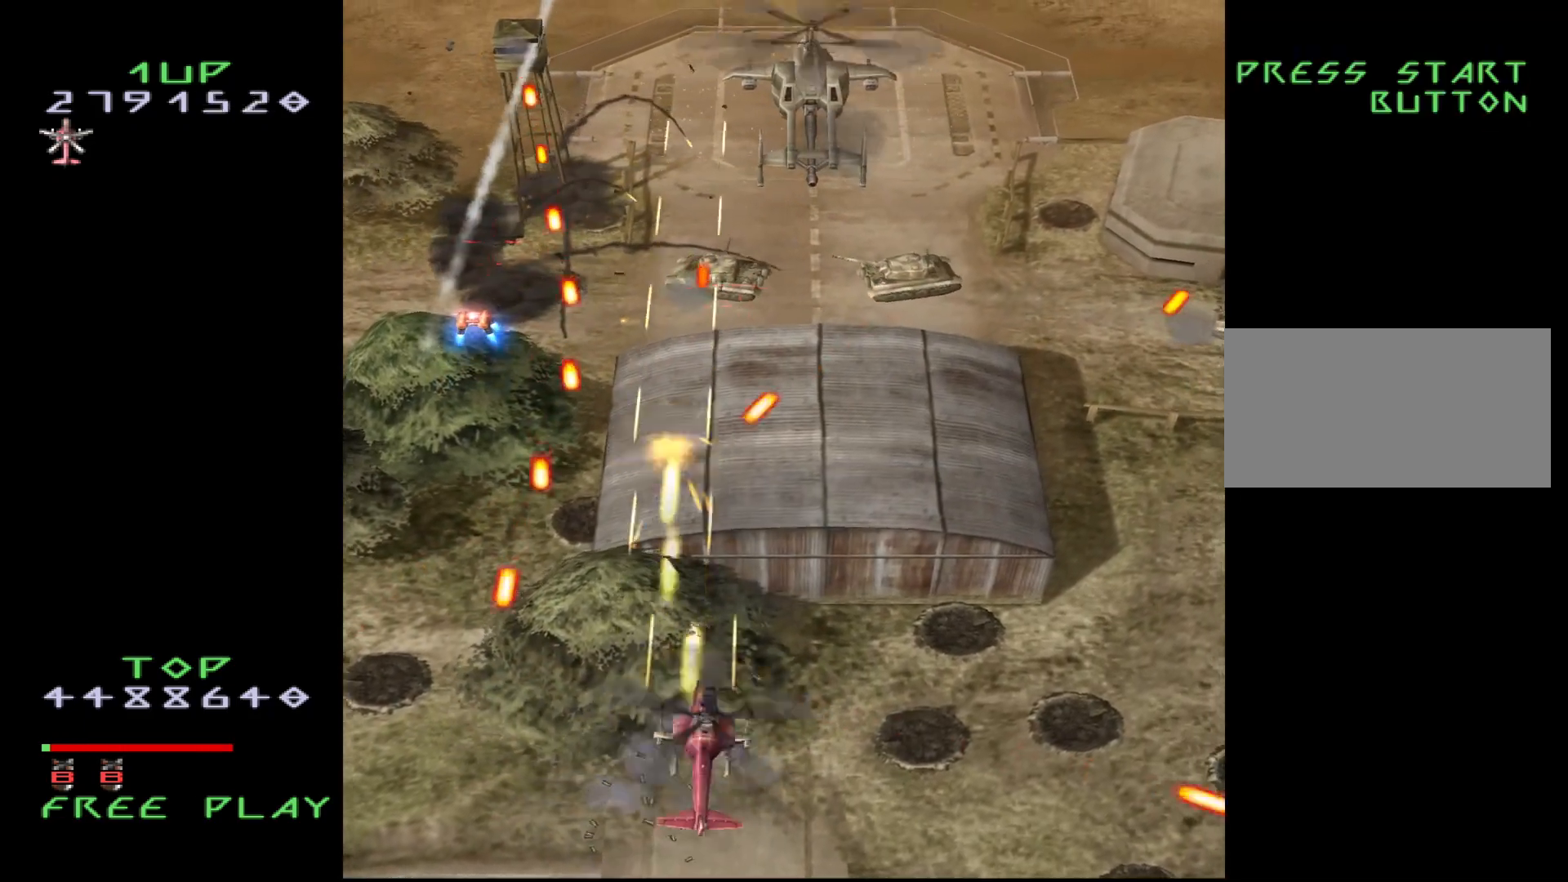
{"buttons": ["CROSS", "DPAD_RIGHT"], "events": [[17, "DPAD_UP", "up"], [150, "DPAD_UP", "down"], [367, "DPAD_UP", "up"]]}
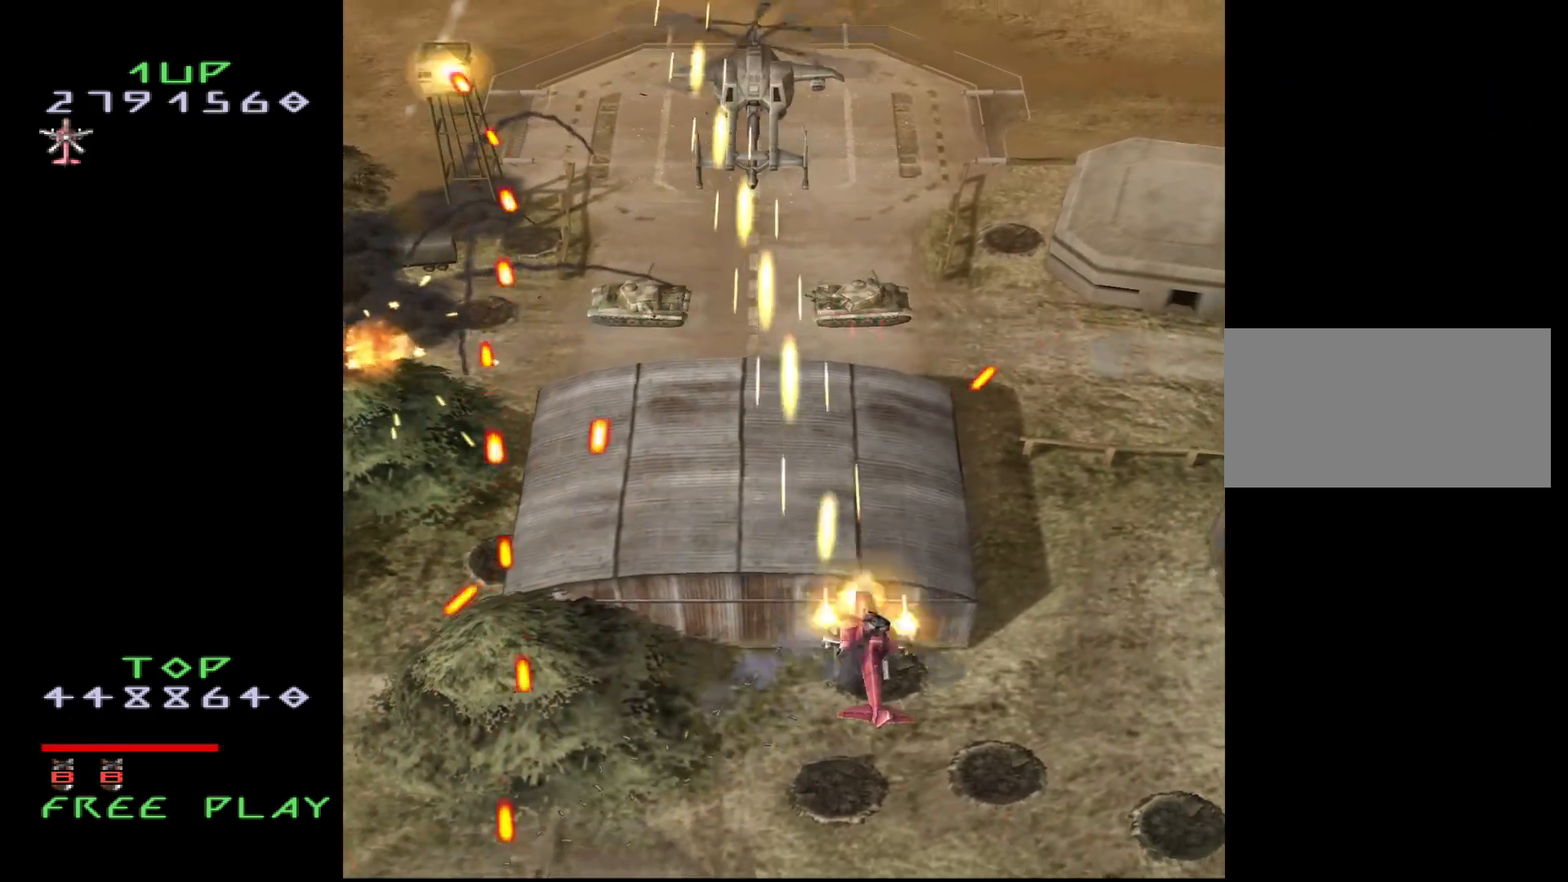
{"buttons": ["CROSS"], "events": [[150, "DPAD_UP", "down"], [267, "DPAD_UP", "up"], [467, "DPAD_RIGHT", "up"]]}
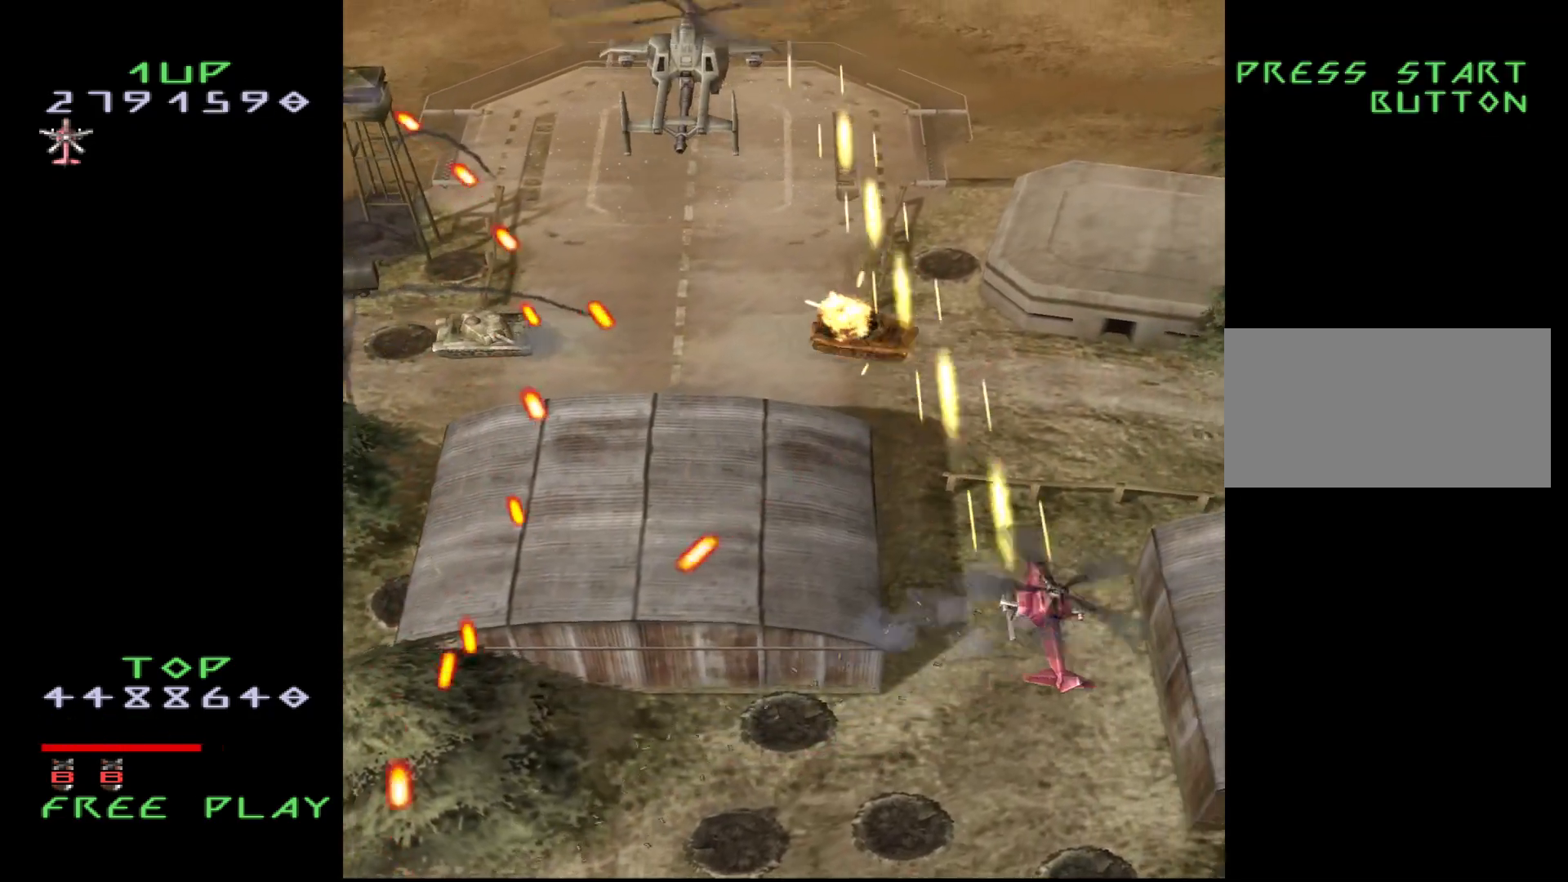
{"buttons": ["DPAD_LEFT"], "events": [[17, "DPAD_LEFT", "down"], [167, "DPAD_LEFT", "up"], [250, "DPAD_DOWN", "down"], [300, "CIRCLE", "down"], [433, "CIRCLE", "up"], [433, "CROSS", "up"], [433, "DPAD_DOWN", "up"], [433, "DPAD_LEFT", "down"]]}
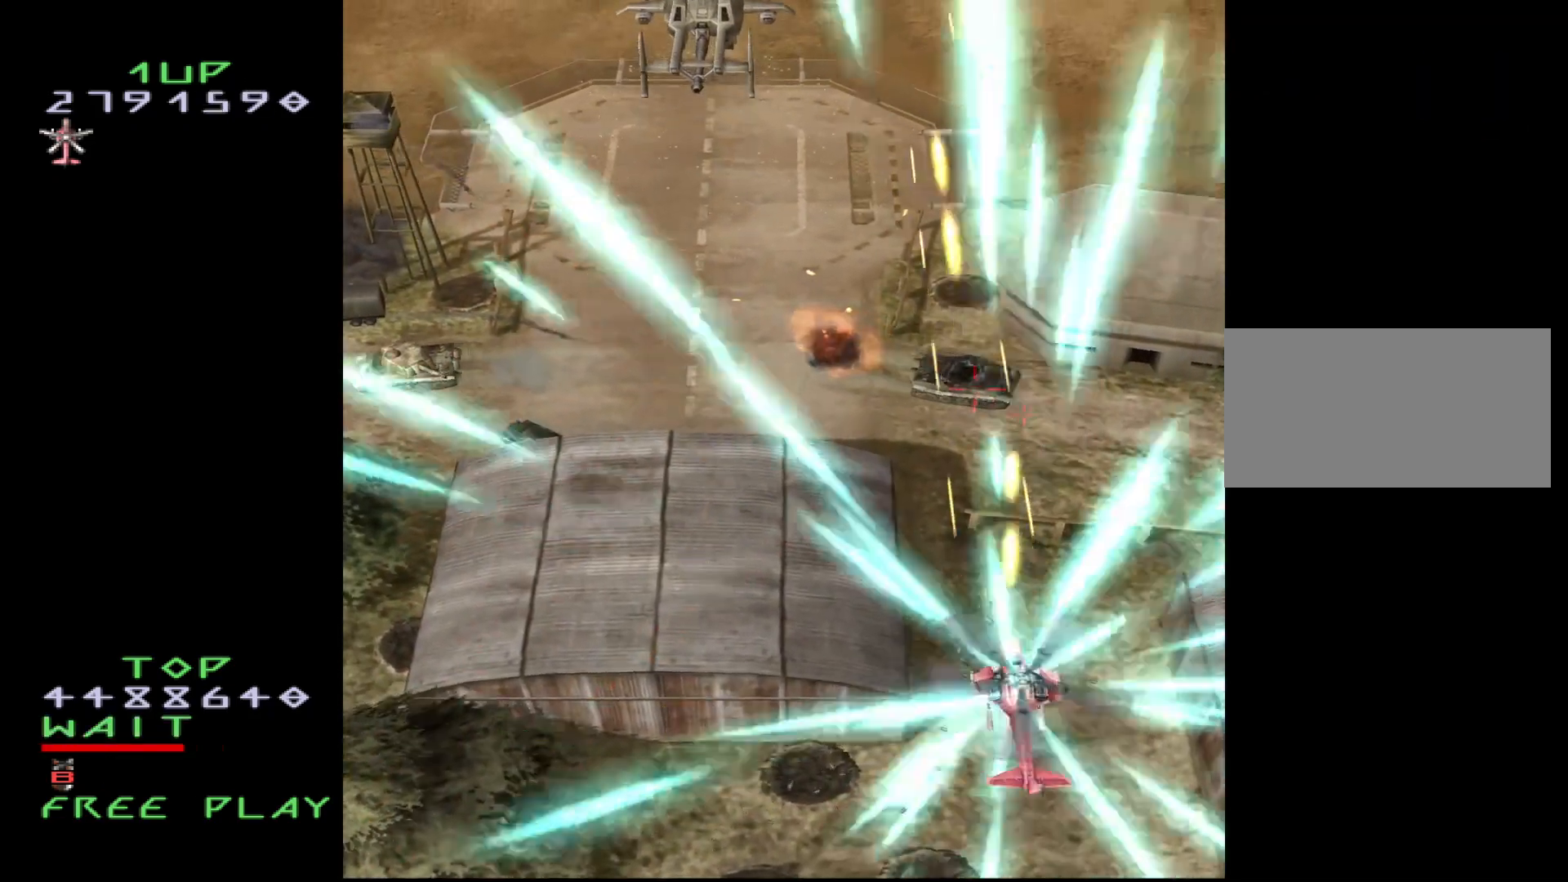
{"buttons": ["CROSS", "DPAD_LEFT"], "events": [[67, "CROSS", "down"]]}
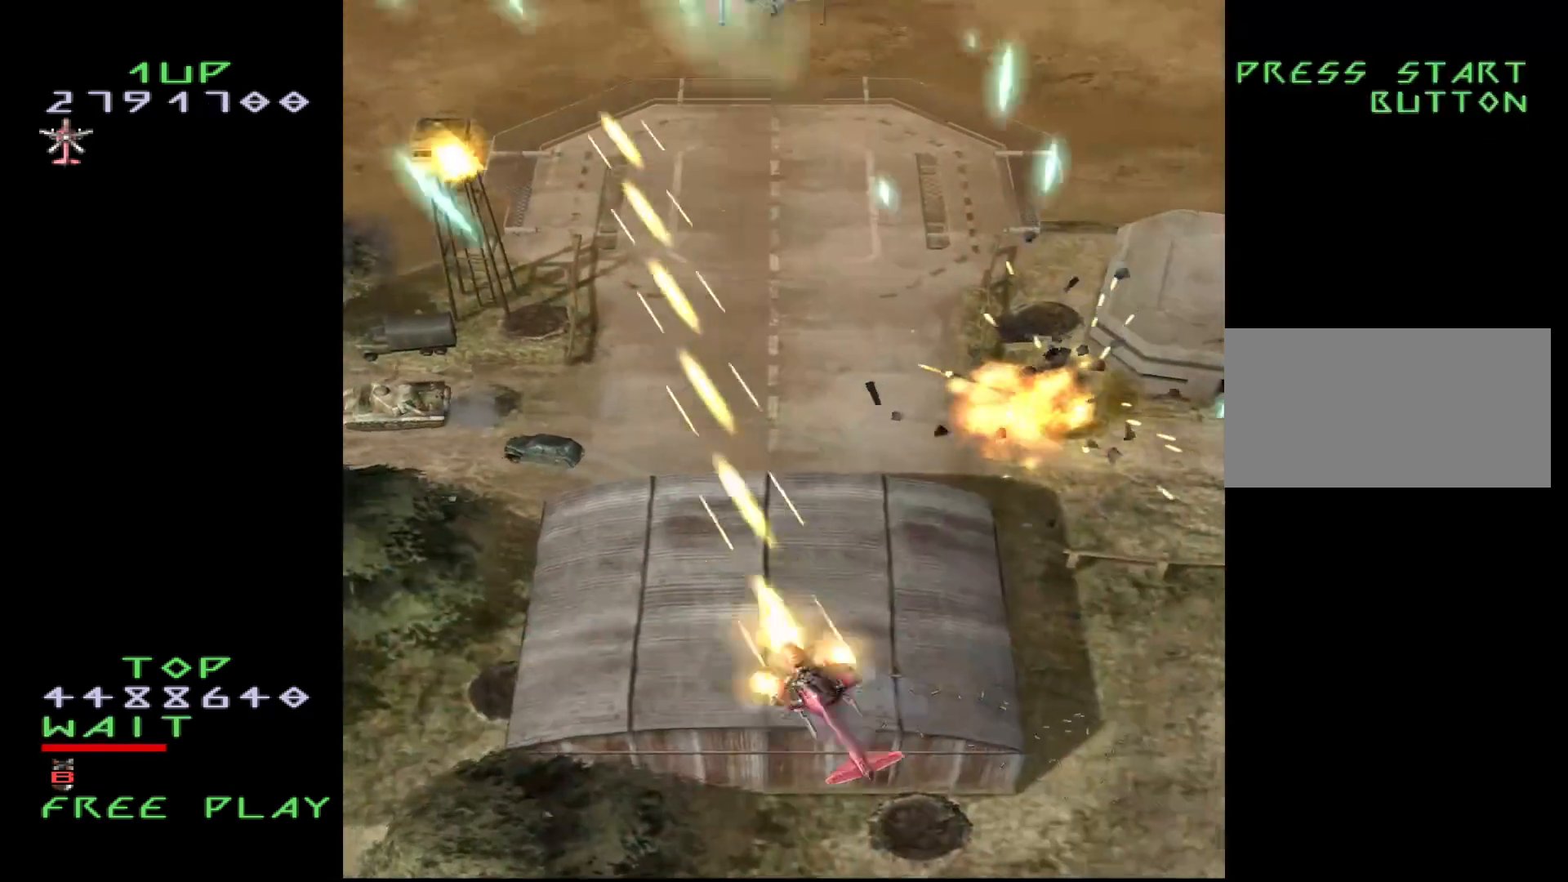
{"buttons": ["CROSS", "DPAD_UP", "DPAD_LEFT"], "events": [[433, "DPAD_UP", "down"]]}
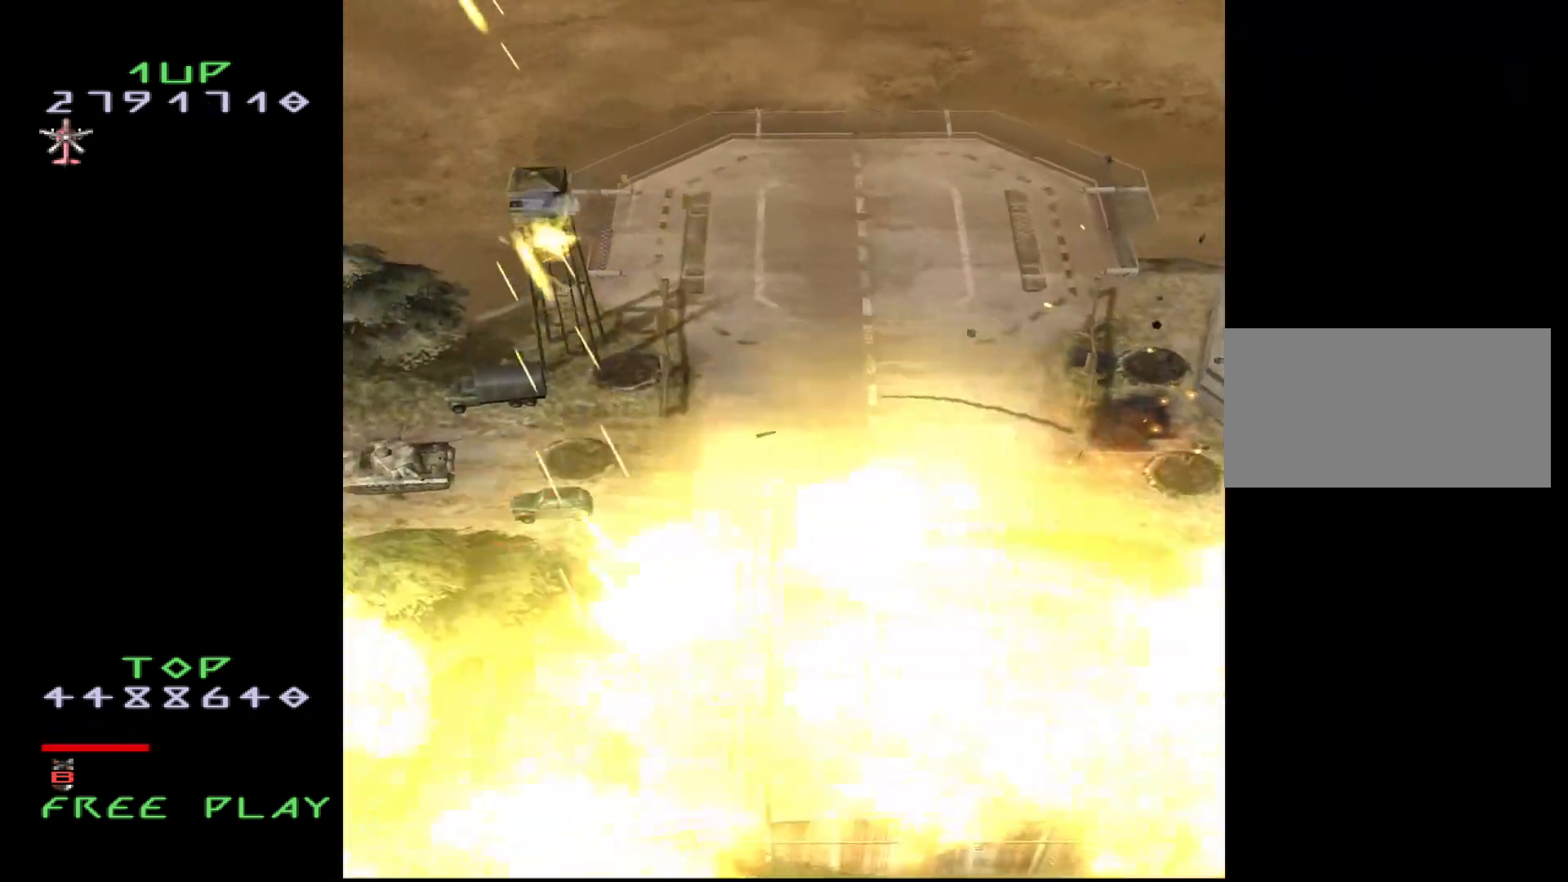
{"buttons": [], "events": [[267, "DPAD_UP", "up"], [417, "DPAD_LEFT", "up"], [450, "CROSS", "up"]]}
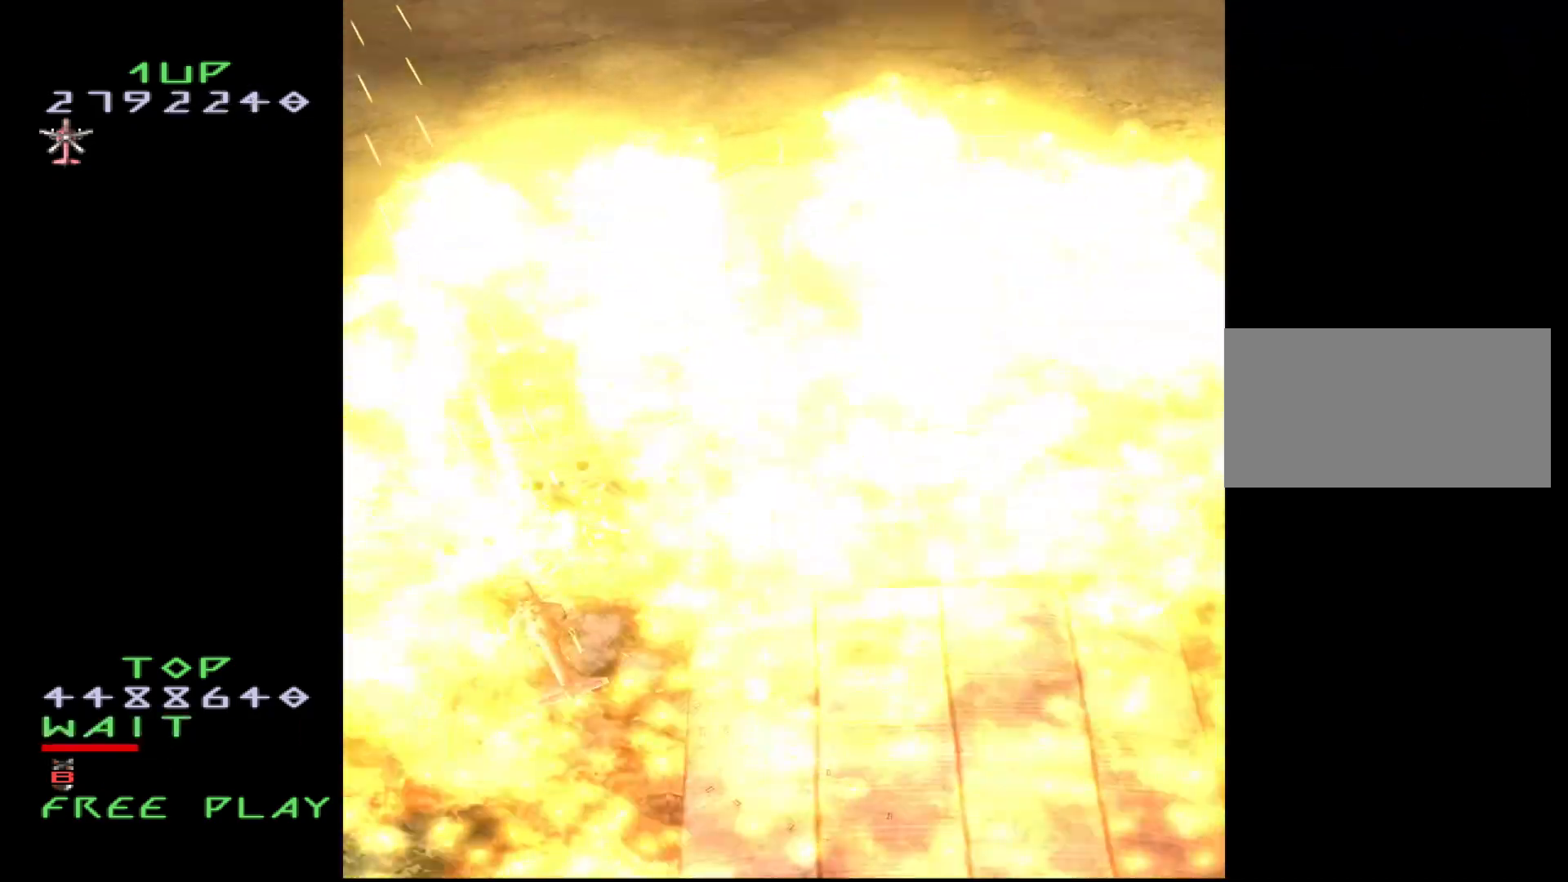
{"buttons": ["CROSS", "DPAD_DOWN"], "events": [[117, "CROSS", "down"], [400, "DPAD_DOWN", "down"]]}